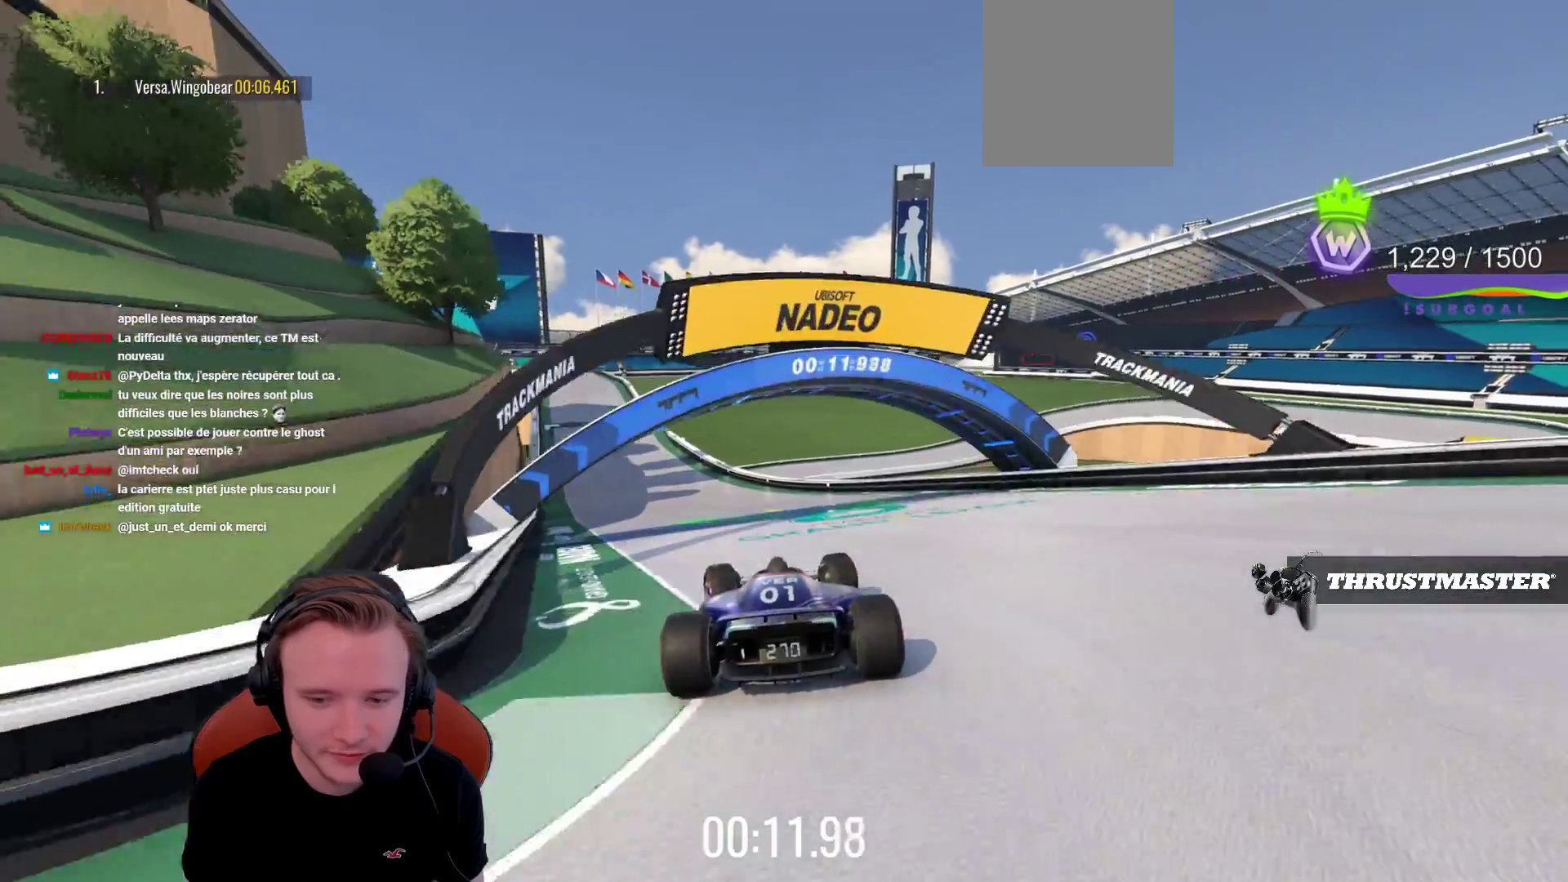
Gameplay with a controller (PlayStation layout); each line is a JSON object with the inputs held at the frame after it. "events" lists button and stick changes between this image and that frame as [ms after this image, input, new state], when the widget could be followed in between. Not read: L3 R3 right_stick.
{"buttons": ["CROSS"], "left_stick": "left", "events": [[50, "left_stick", "center"], [417, "left_stick", "left"]]}
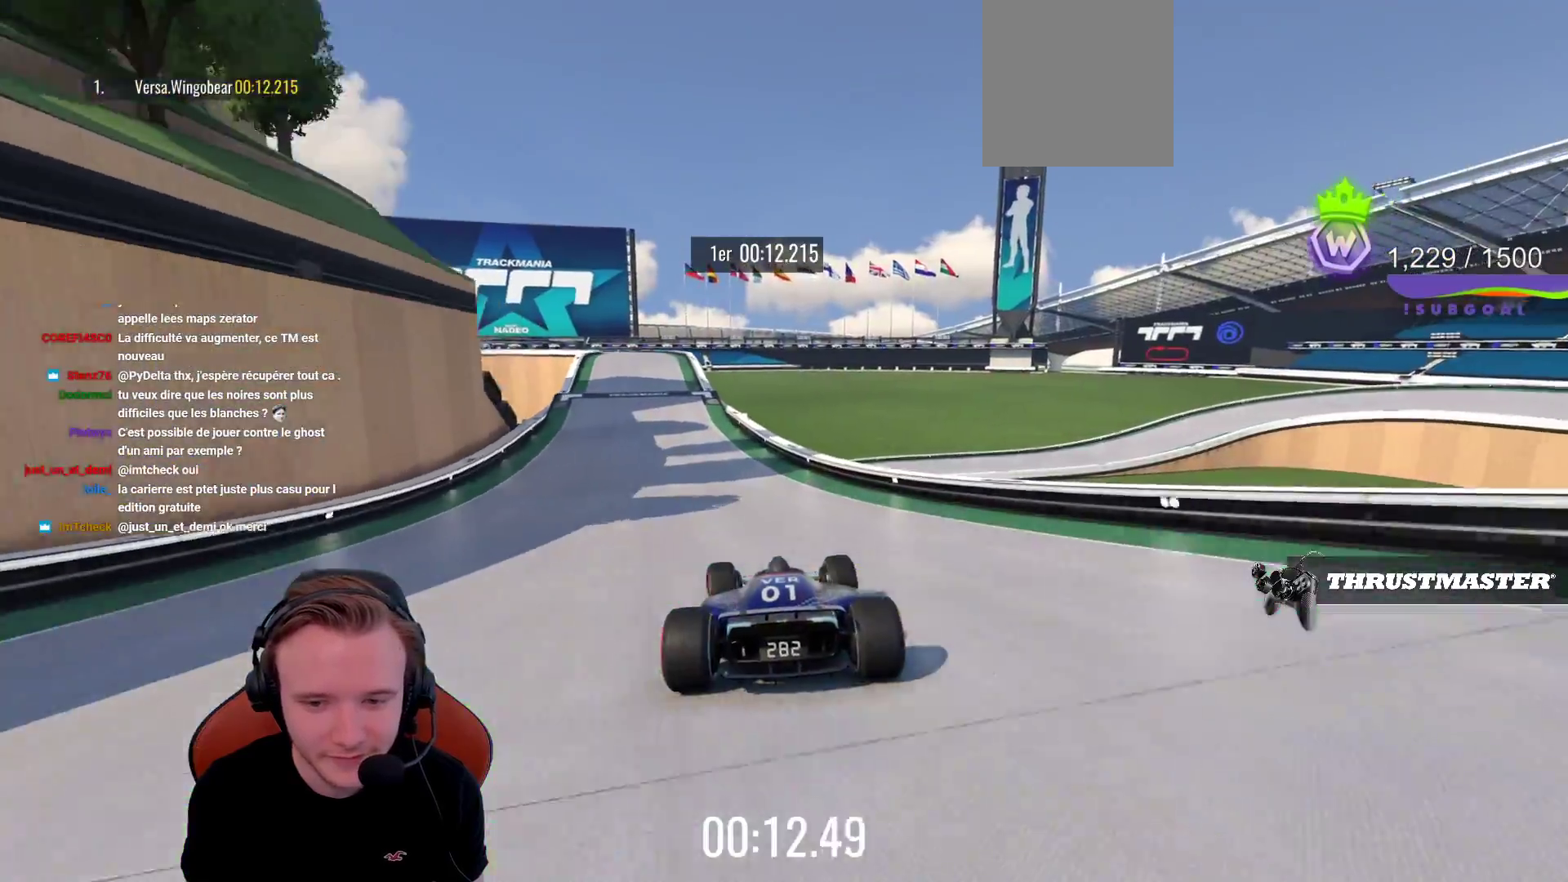
{"buttons": ["CROSS"], "left_stick": "center", "events": [[33, "left_stick", "center"], [117, "left_stick", "left"], [417, "left_stick", "center"]]}
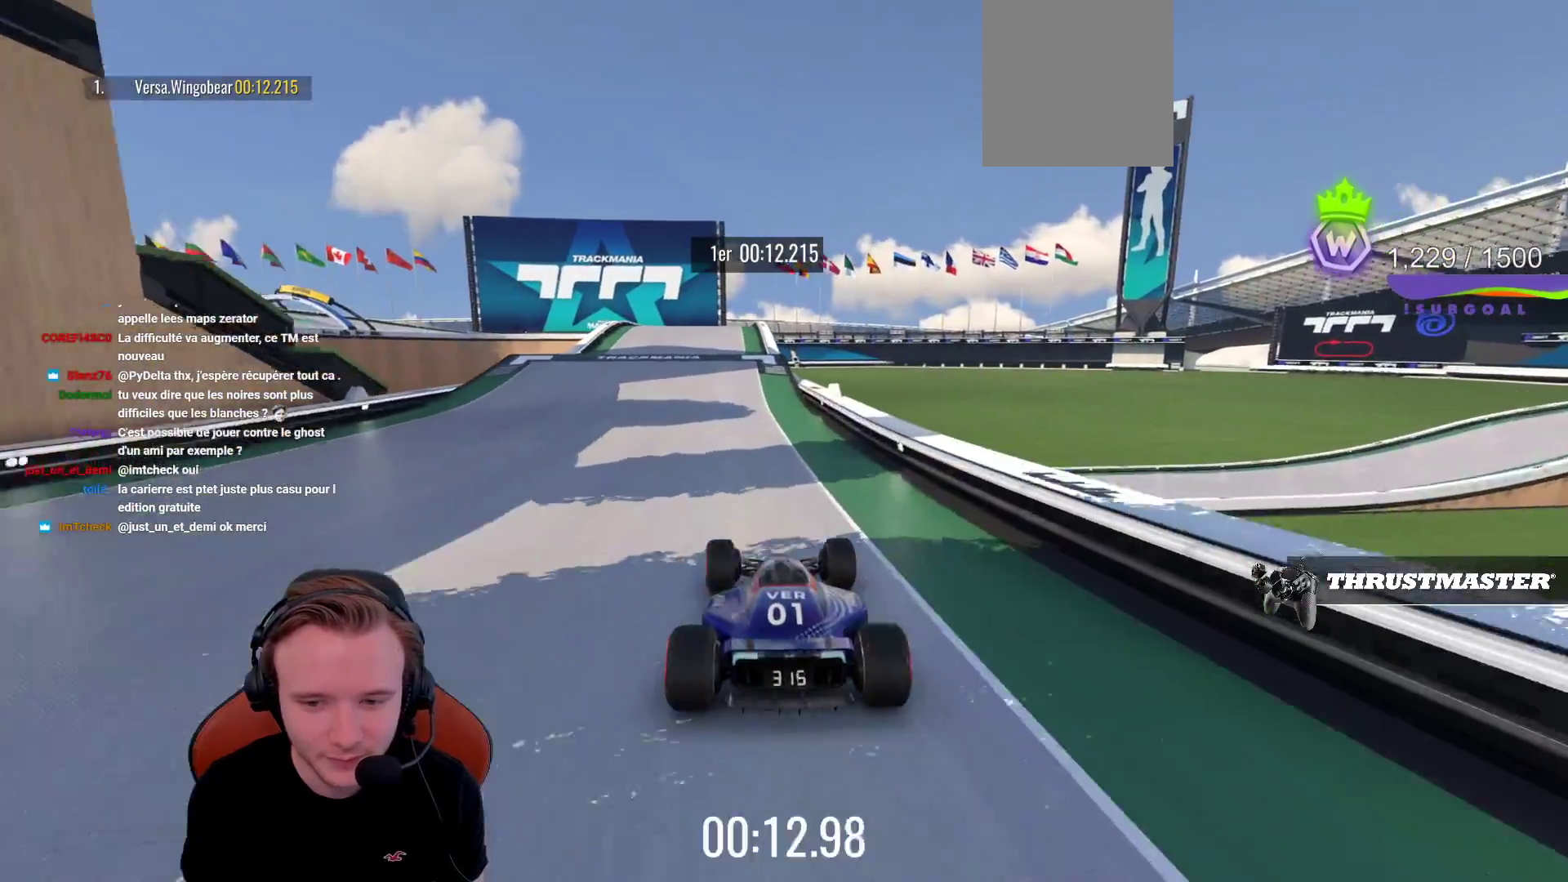
{"buttons": ["CROSS"], "left_stick": "left", "events": [[183, "left_stick", "left"], [267, "left_stick", "center"], [367, "left_stick", "left"]]}
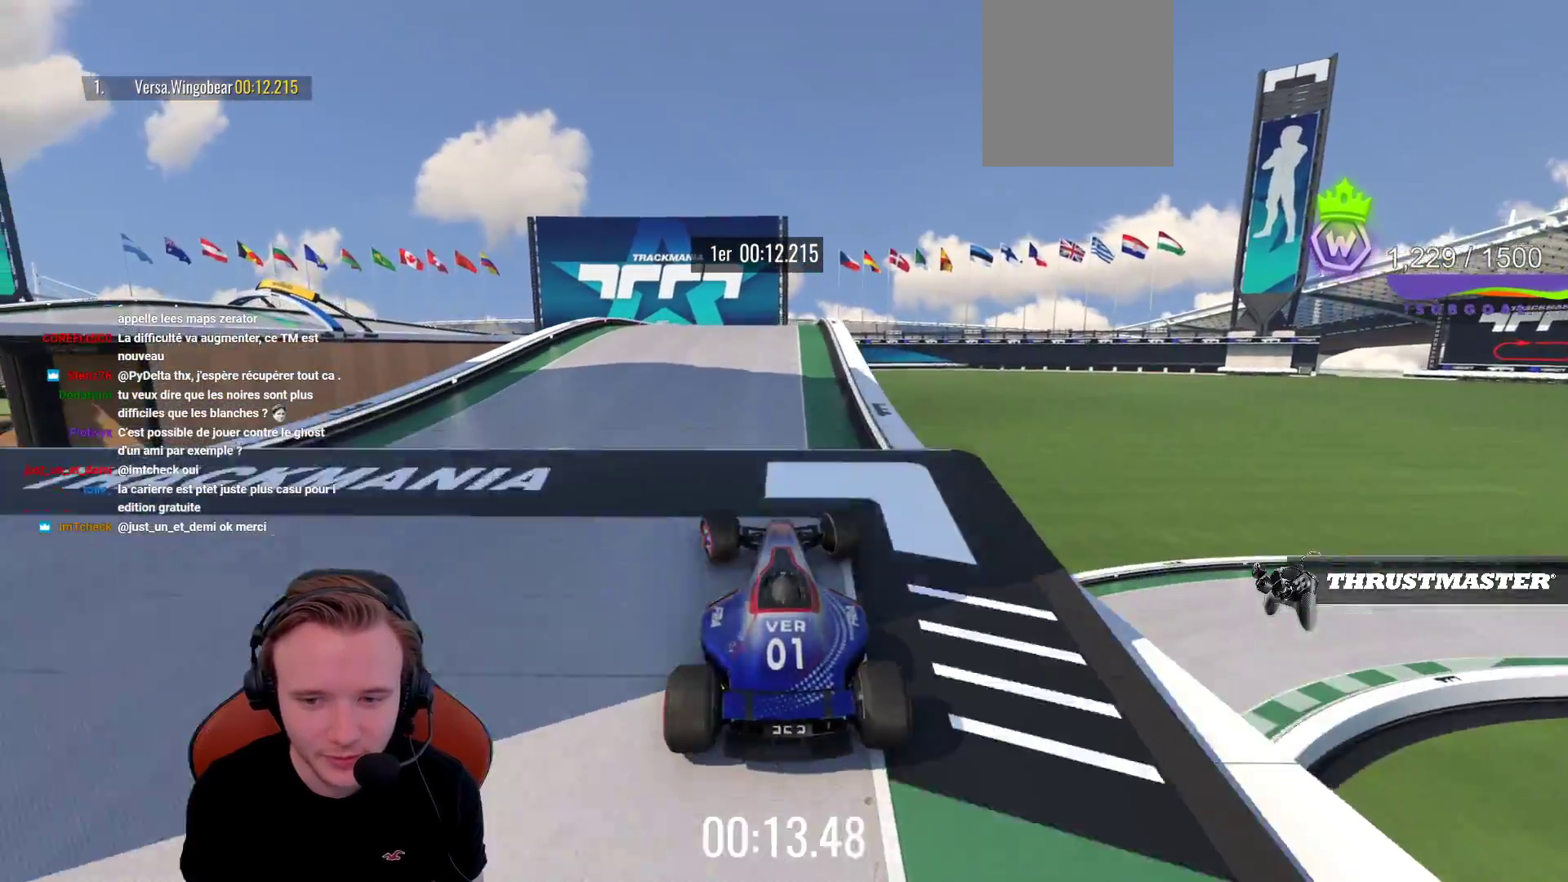
{"buttons": ["CROSS"], "left_stick": "right", "events": [[167, "left_stick", "center"], [267, "left_stick", "right"]]}
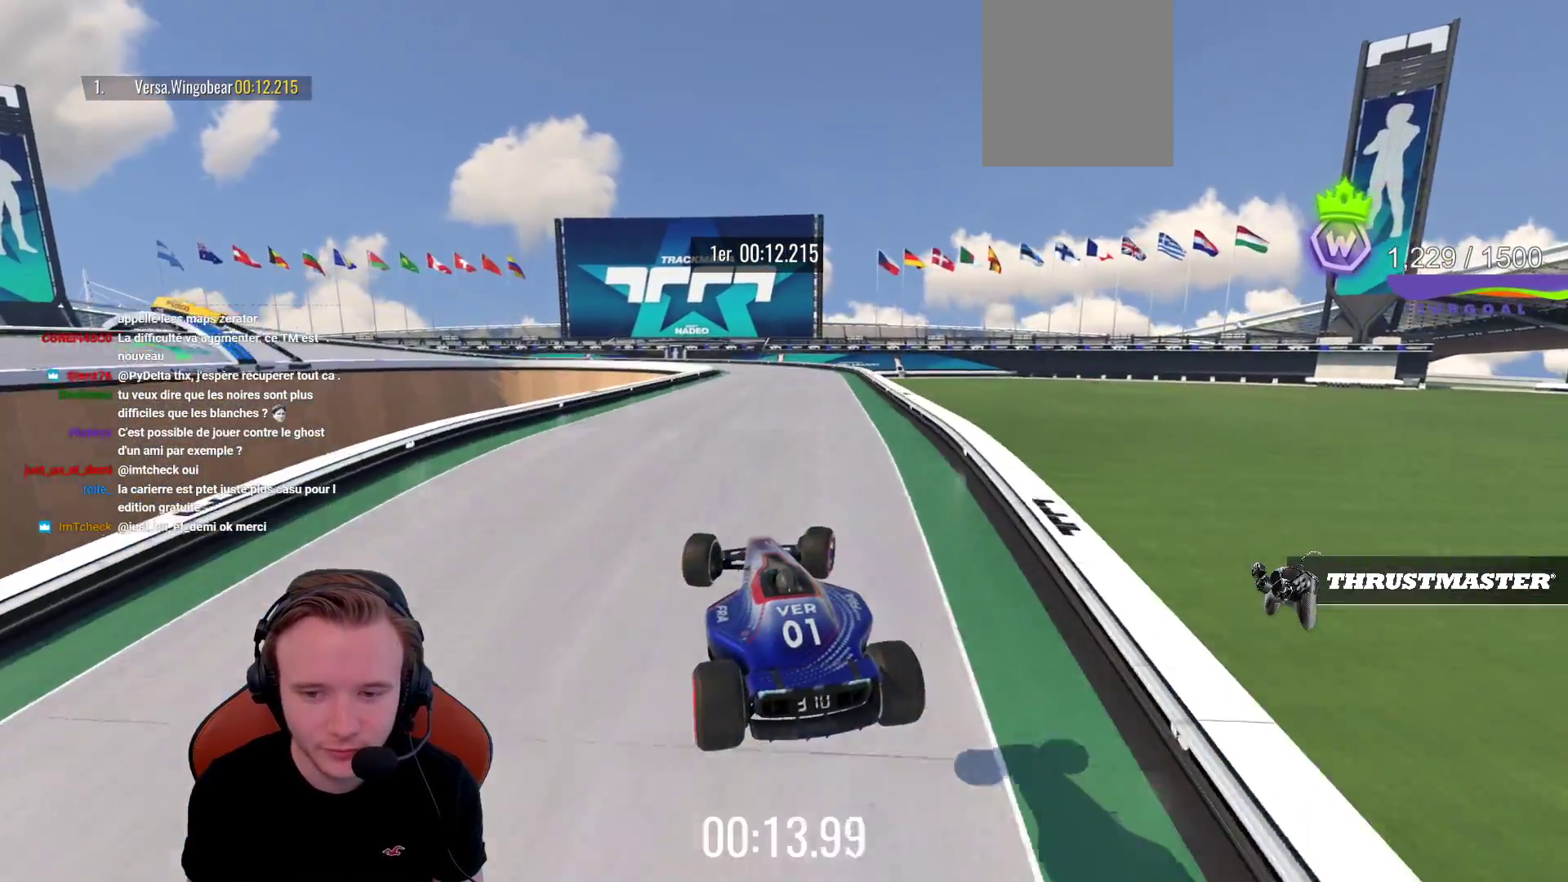
{"buttons": ["CROSS"], "left_stick": "center", "events": [[67, "left_stick", "center"]]}
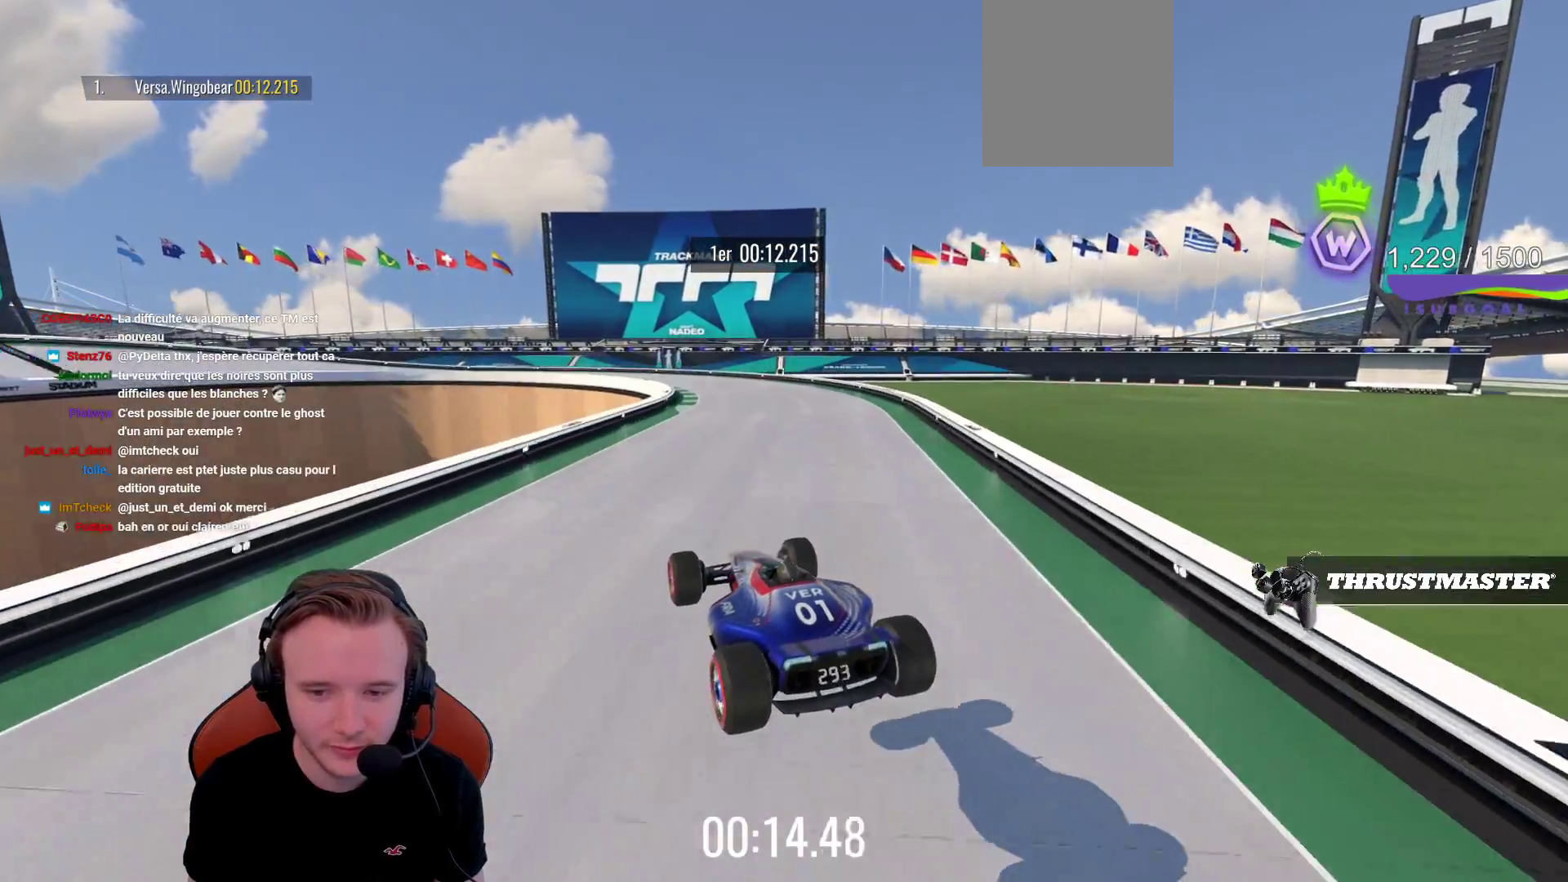
{"buttons": ["CROSS"], "left_stick": "left", "events": [[433, "left_stick", "left"]]}
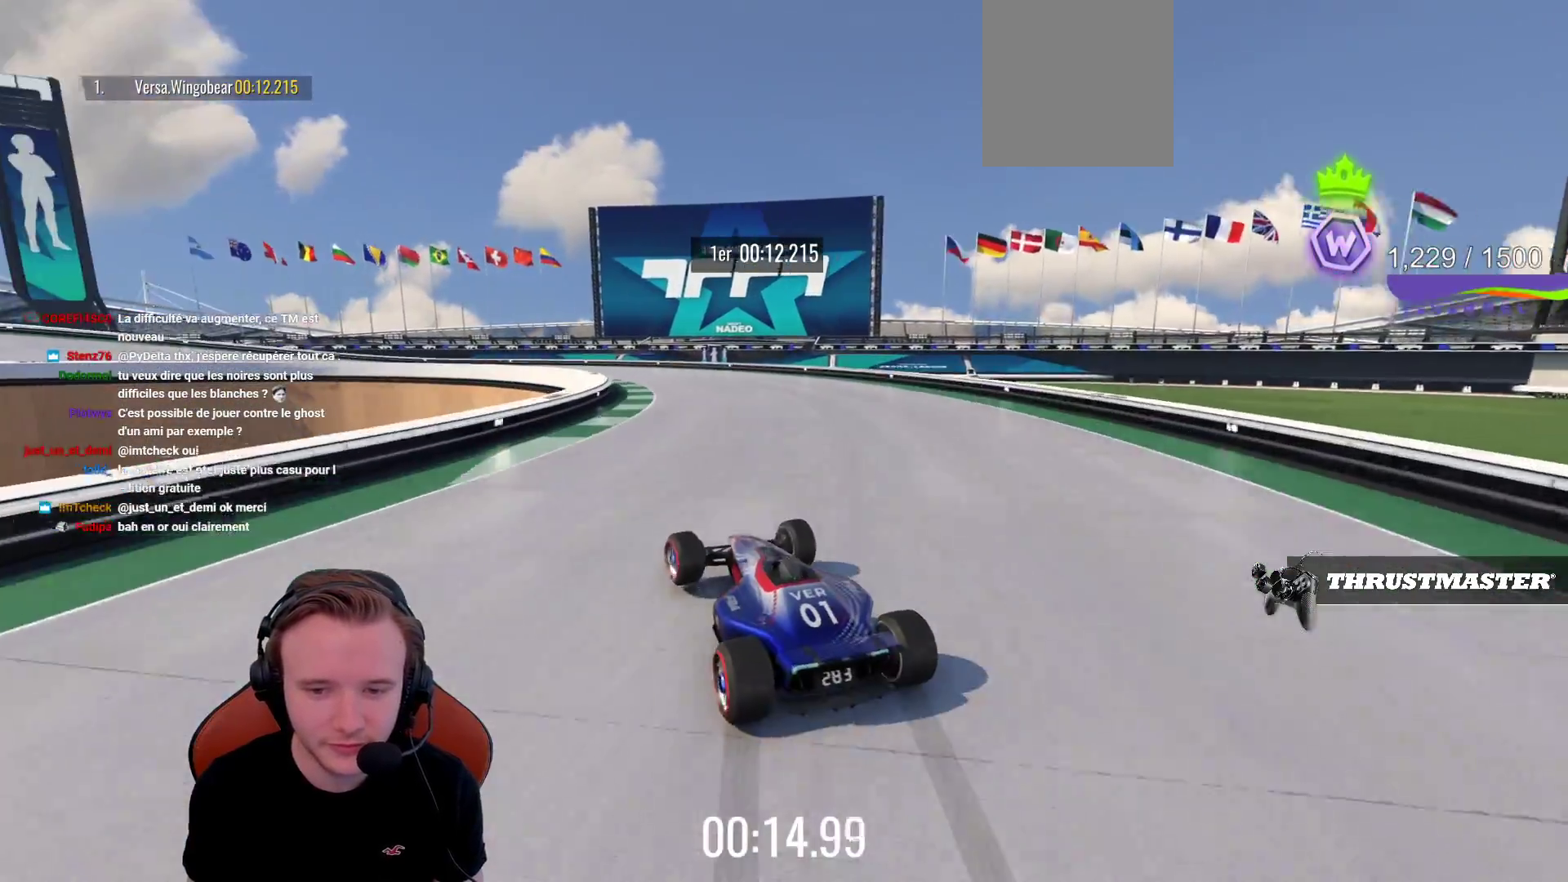
{"buttons": ["CROSS", "R1"], "left_stick": "left", "events": [[83, "R1", "down"], [83, "left_stick", "center"], [283, "left_stick", "left"]]}
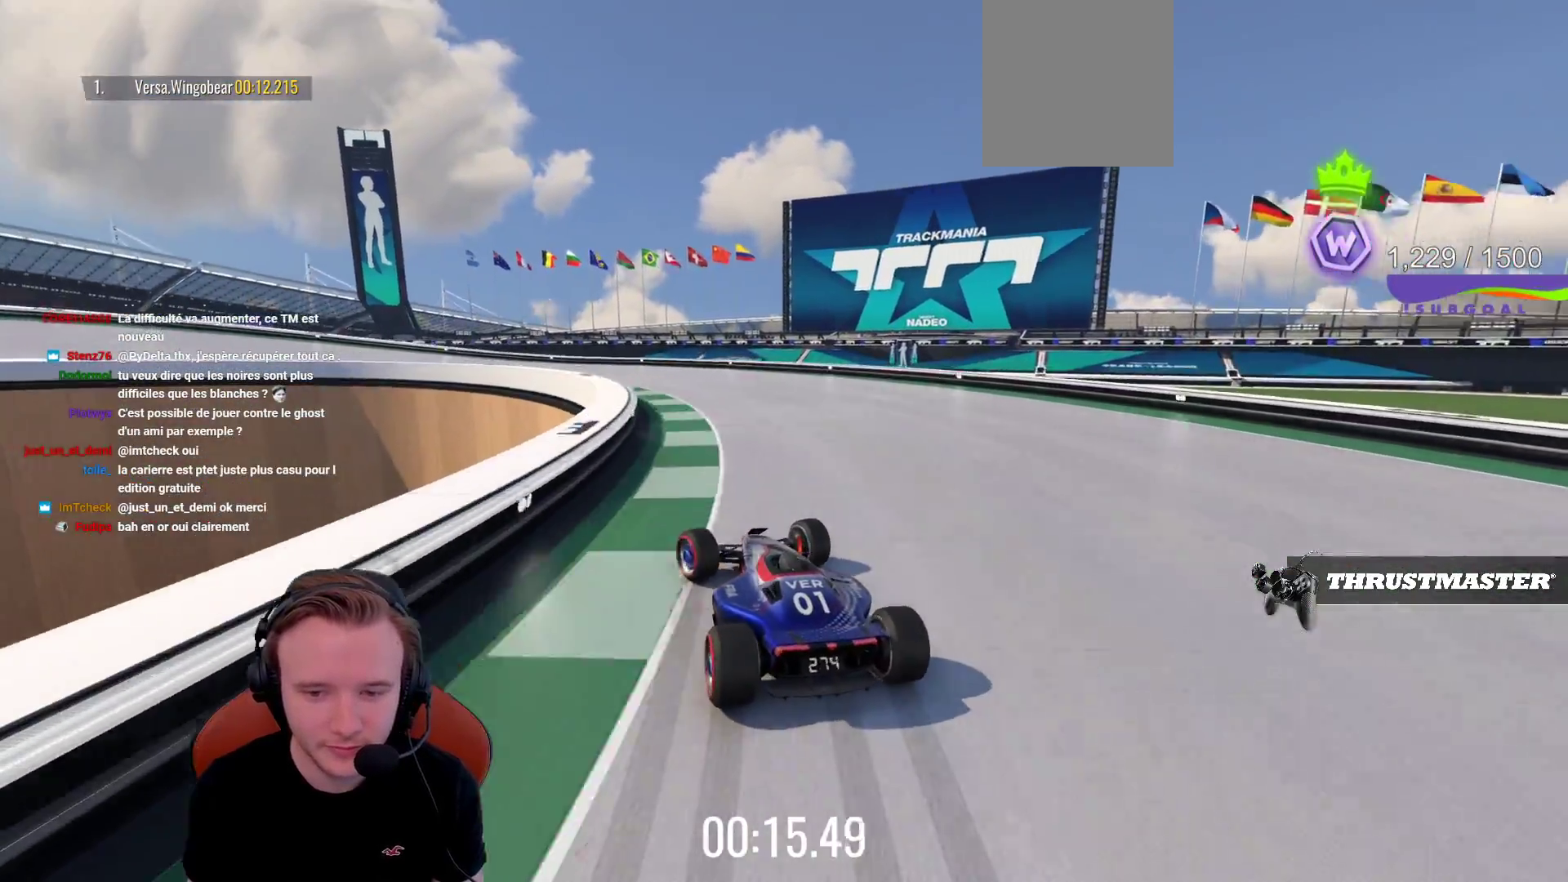
{"buttons": ["CROSS"], "left_stick": "left", "events": [[317, "R1", "up"]]}
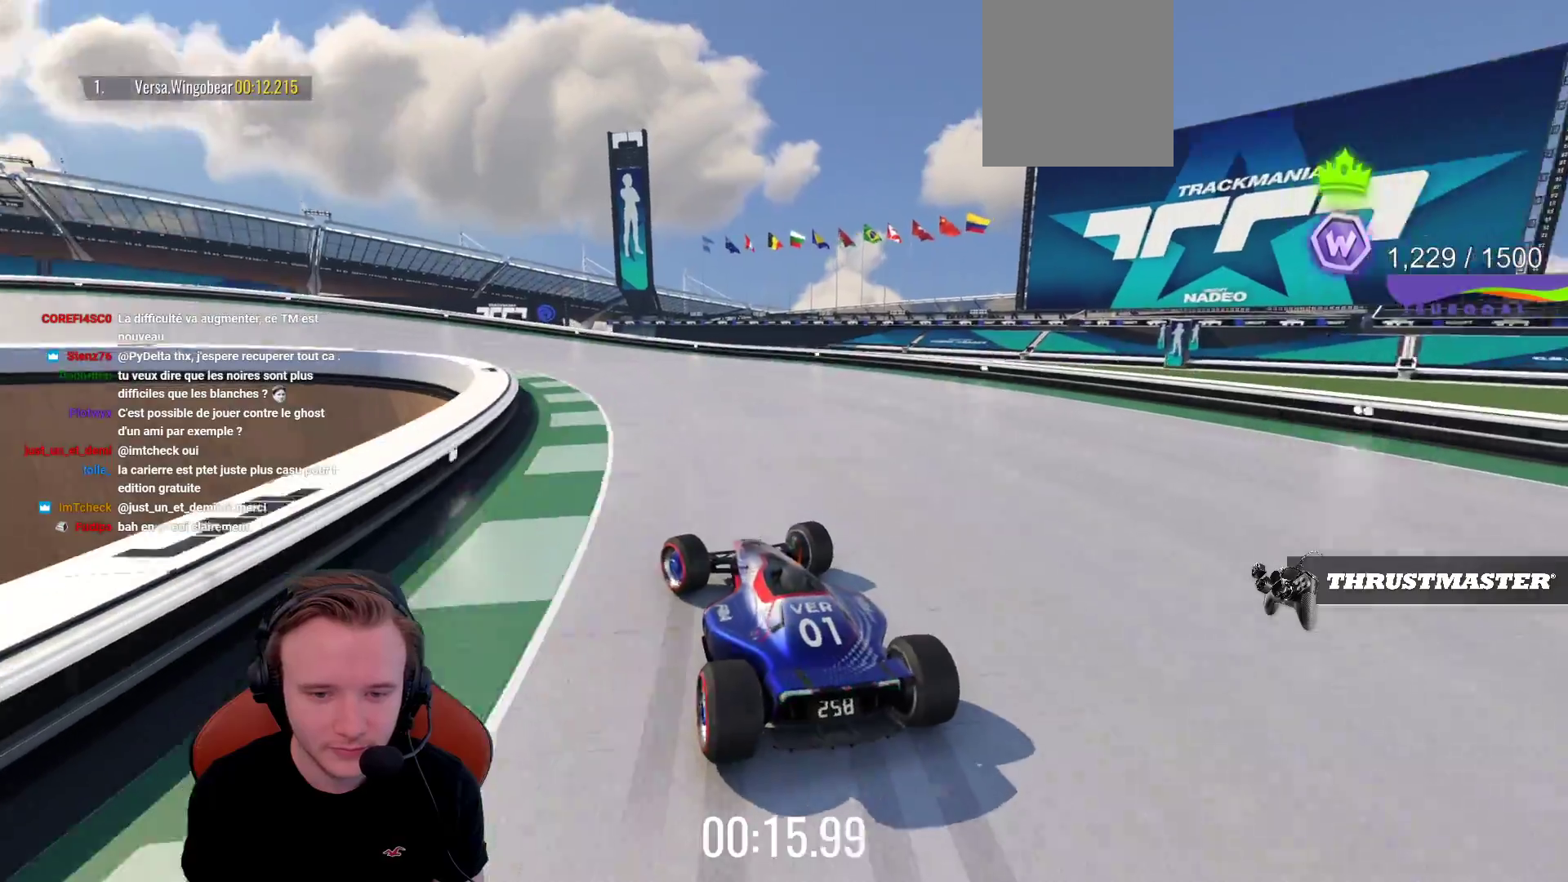
{"buttons": ["CROSS"], "left_stick": "left", "events": [[50, "left_stick", "up-left"], [167, "left_stick", "left"]]}
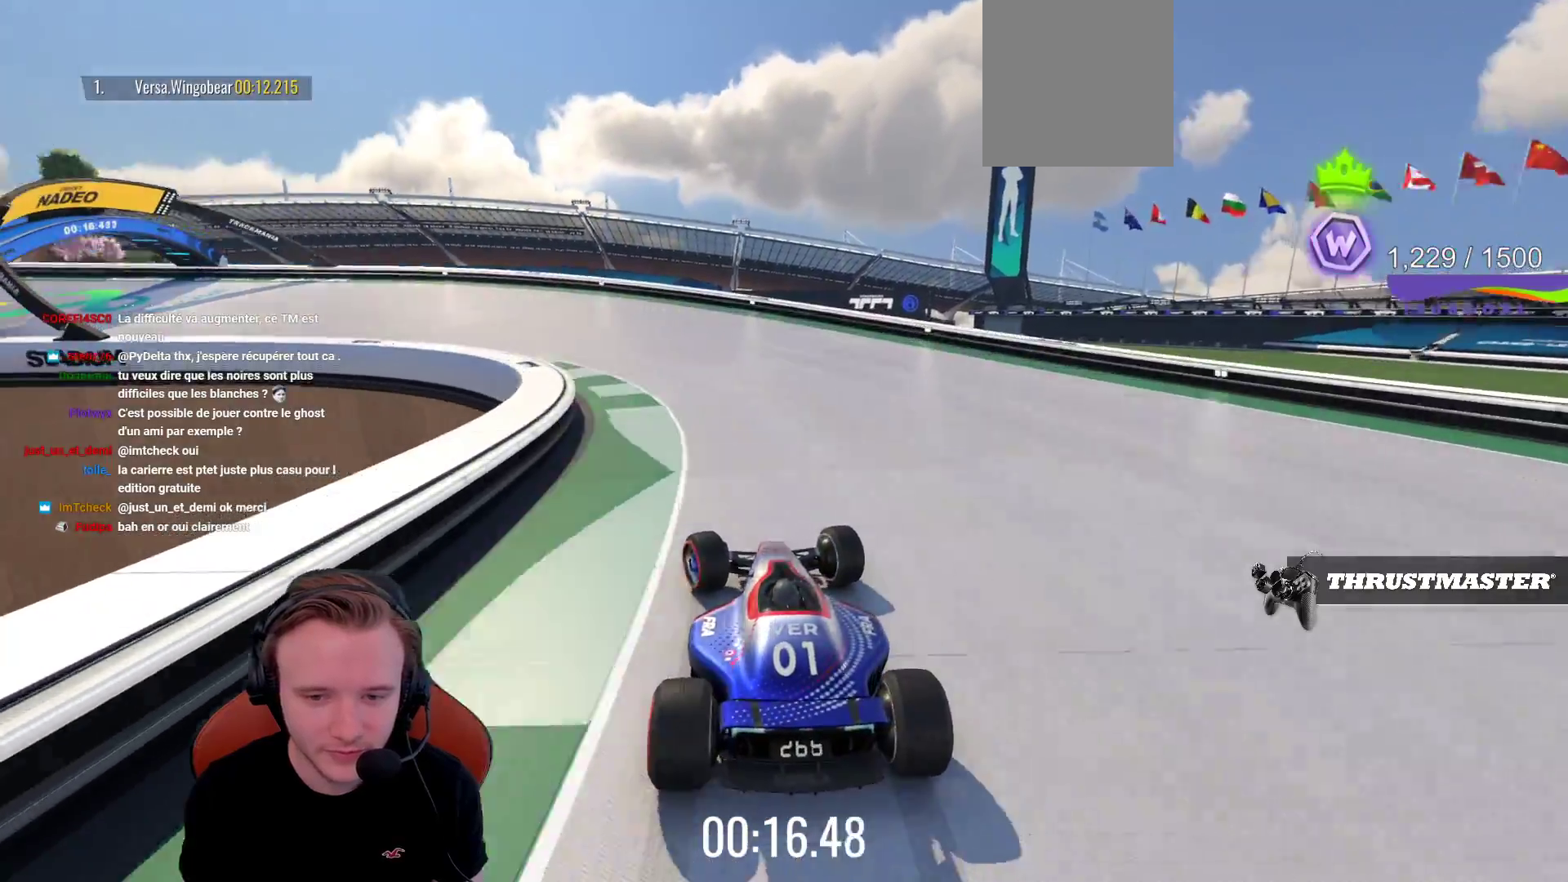
{"buttons": ["CROSS"], "left_stick": "left", "events": [[117, "R1", "down"], [133, "CROSS", "up"], [283, "R1", "up"], [483, "CROSS", "down"]]}
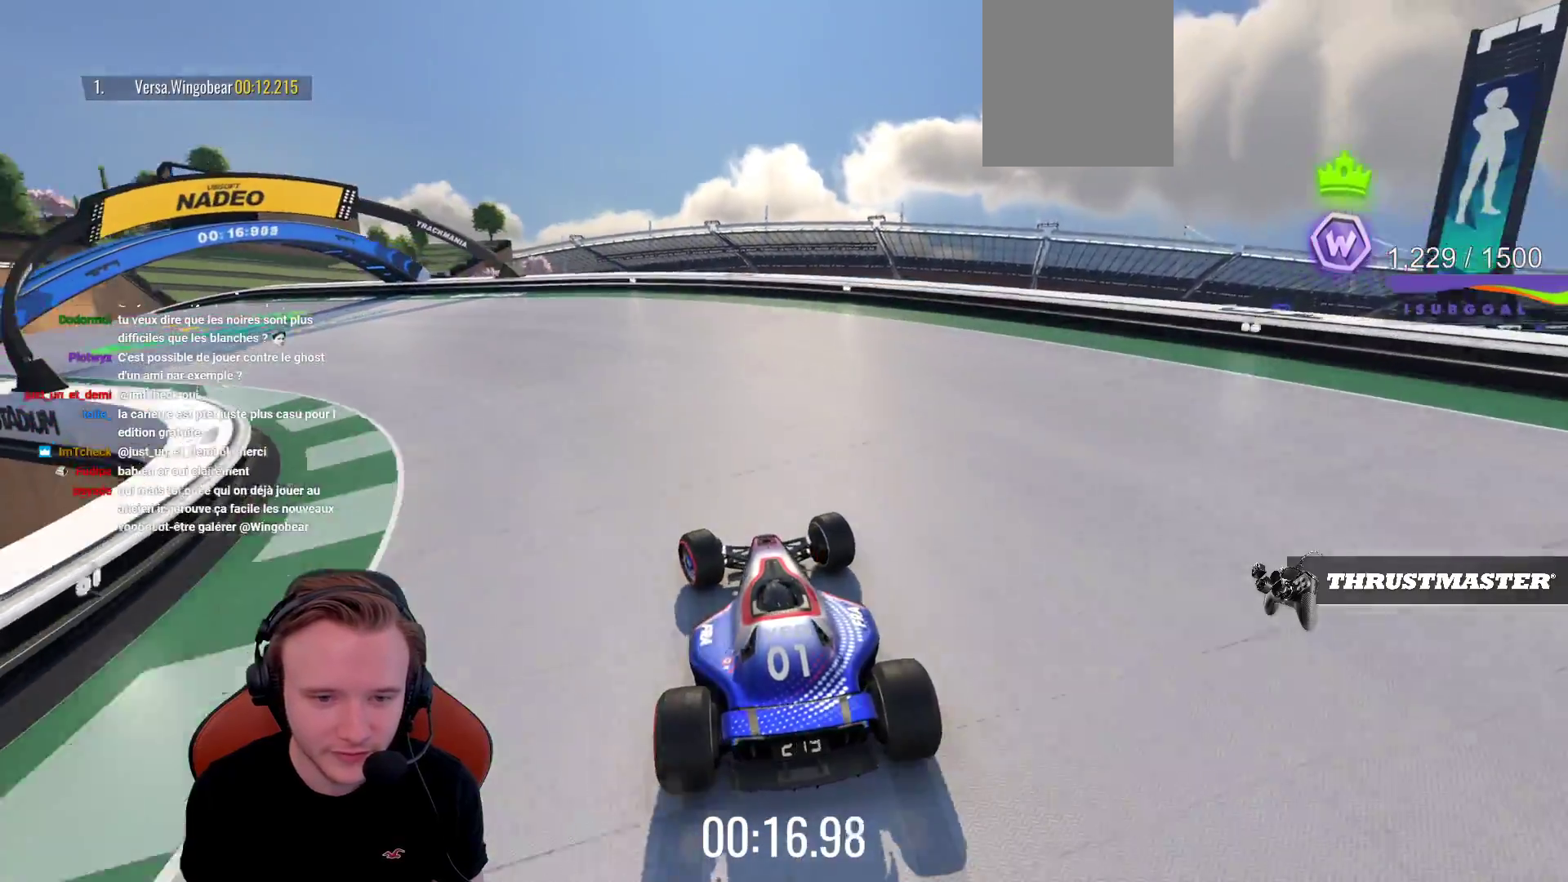
{"buttons": ["CROSS"], "left_stick": "left", "events": []}
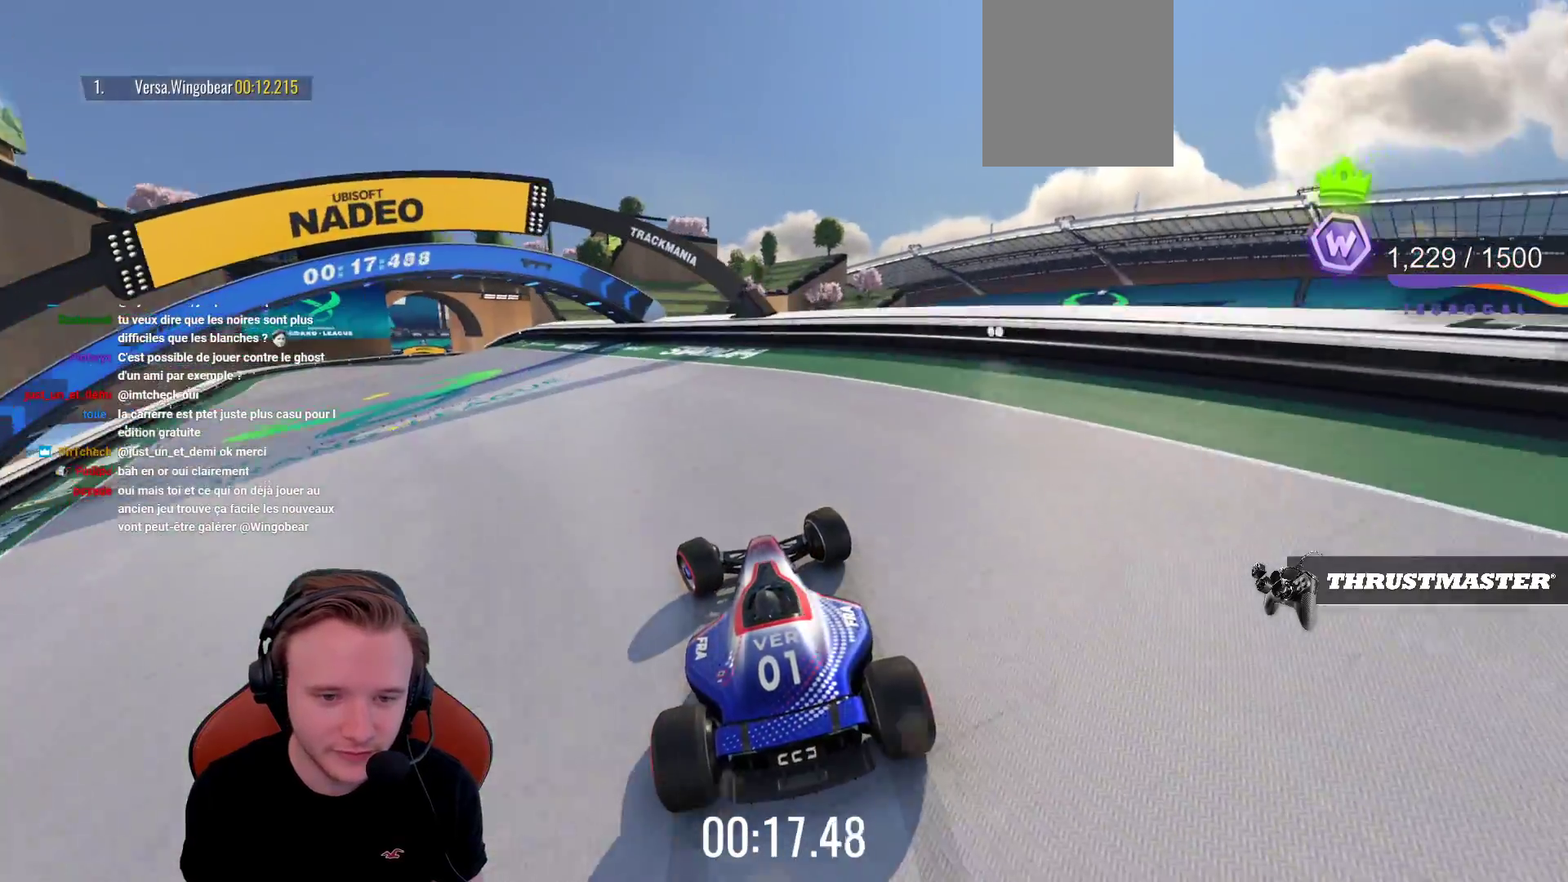
{"buttons": ["CROSS"], "left_stick": "left", "events": []}
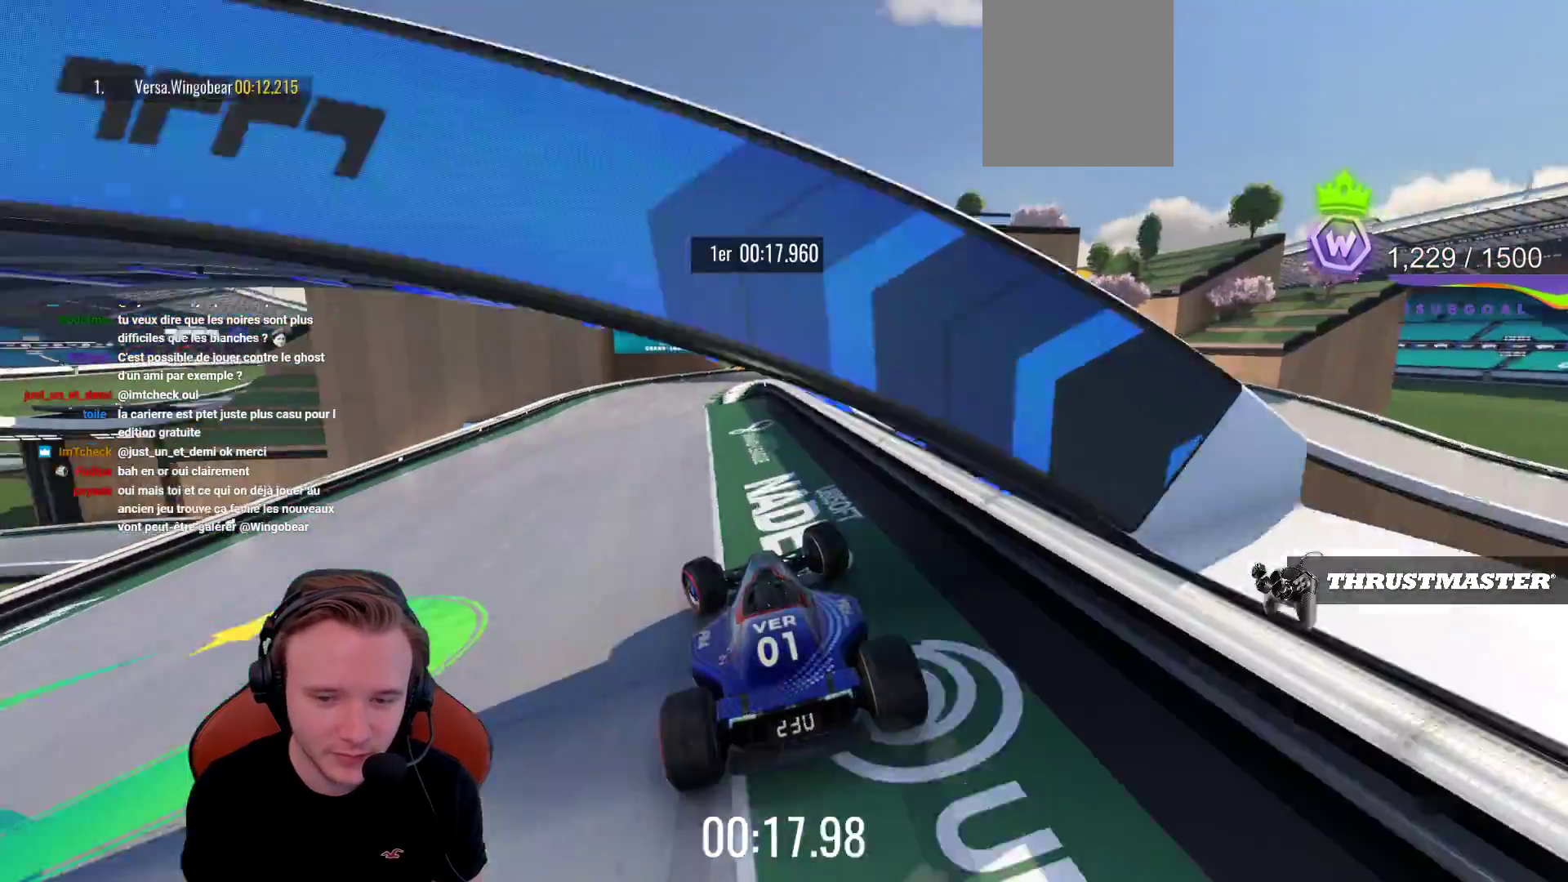
{"buttons": ["CROSS"], "left_stick": "center", "events": [[217, "left_stick", "center"], [283, "left_stick", "right"], [383, "left_stick", "center"]]}
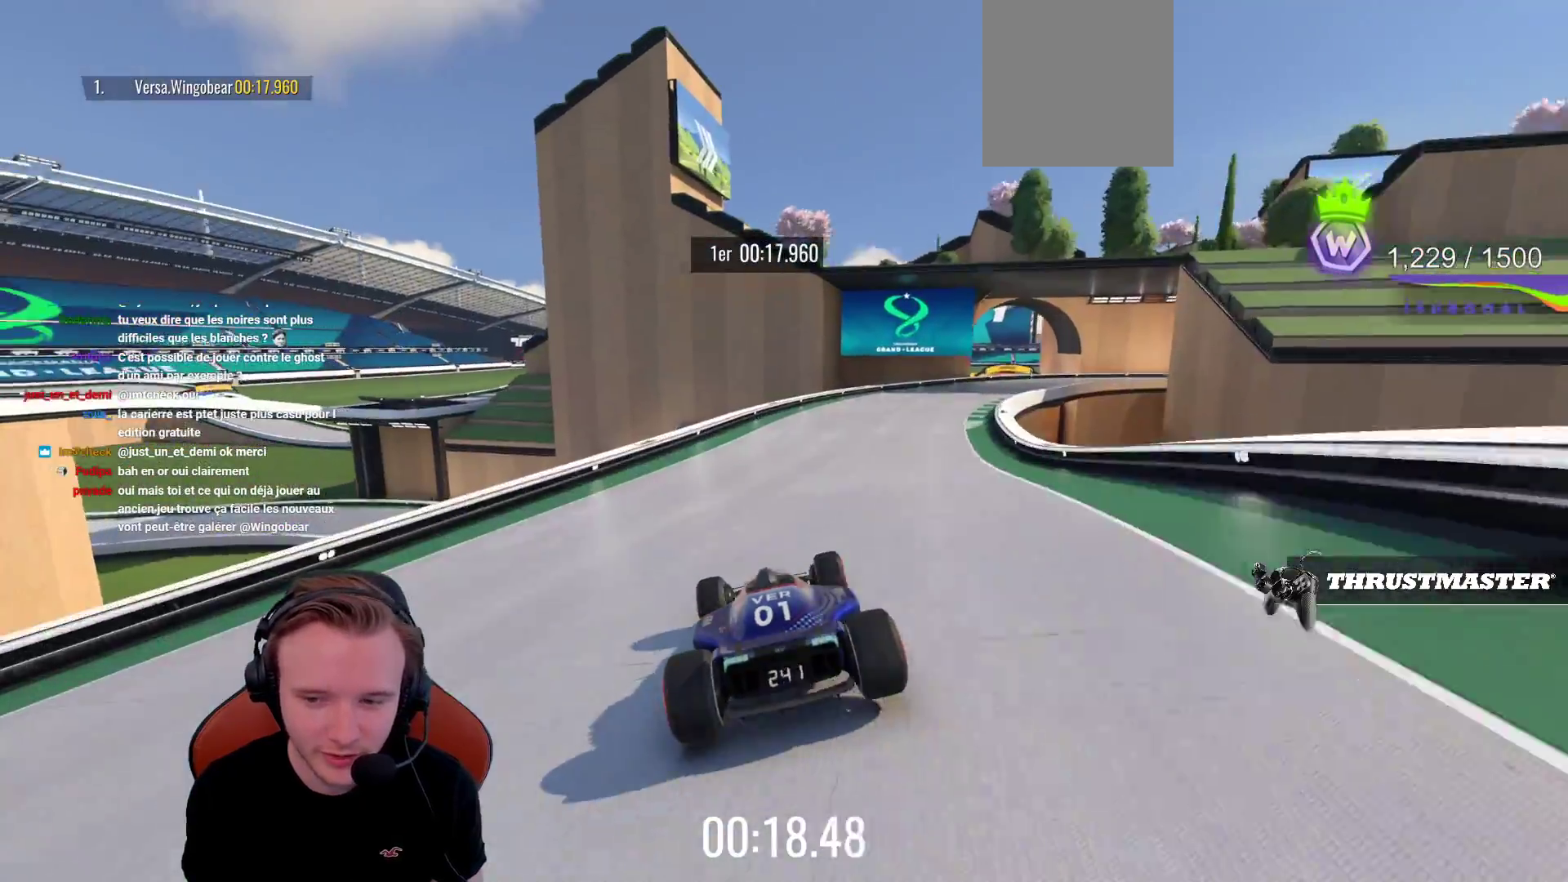
{"buttons": ["CROSS"], "left_stick": "center", "events": [[117, "left_stick", "right"], [500, "left_stick", "center"]]}
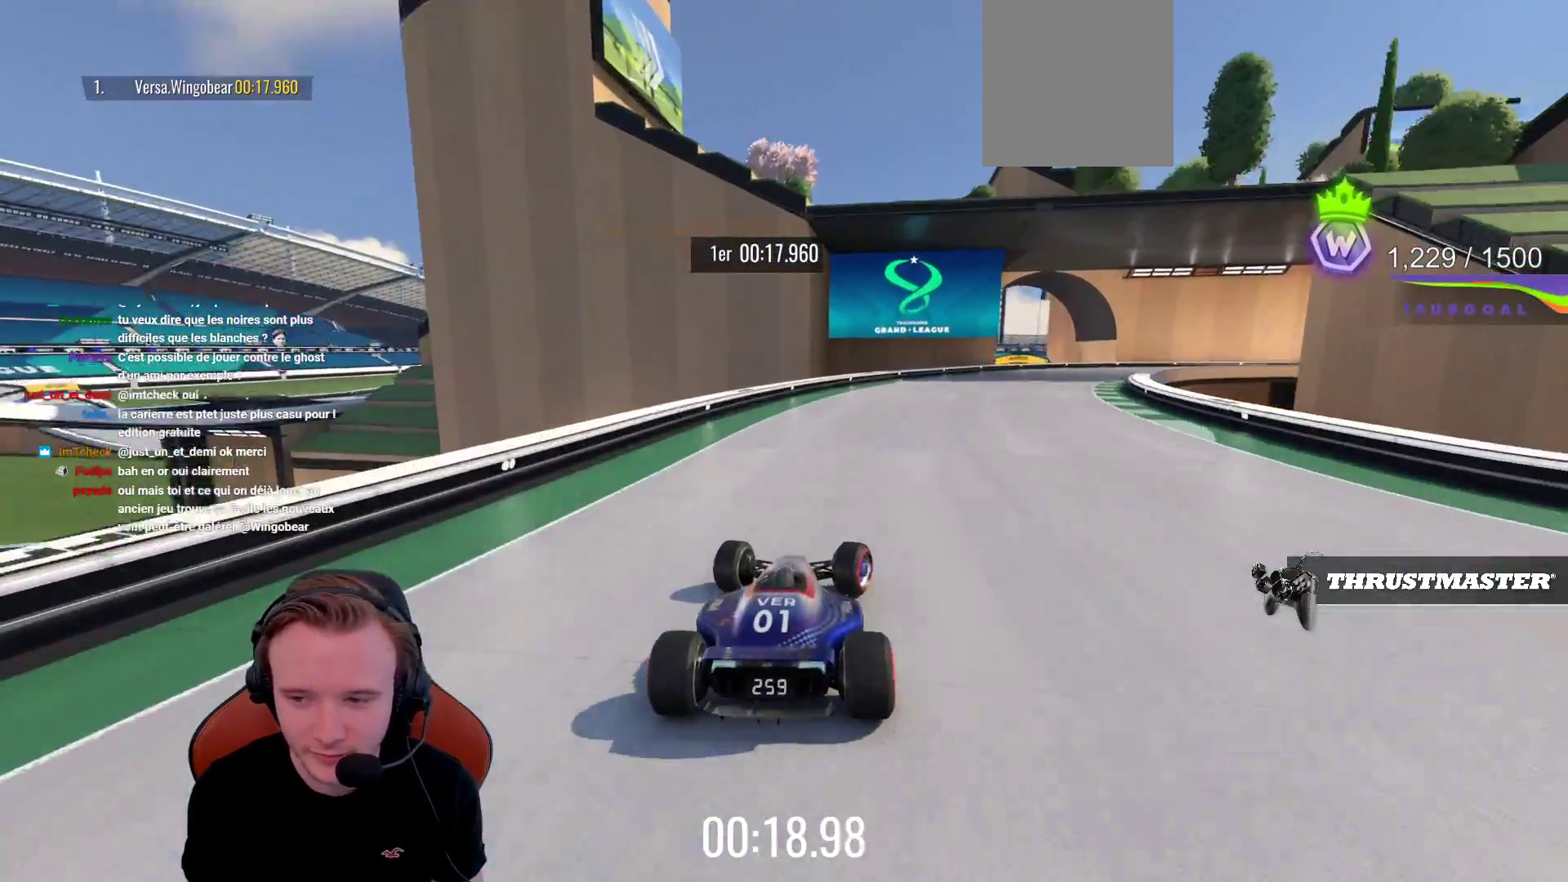
{"buttons": ["CROSS"], "left_stick": "right", "events": [[67, "left_stick", "right"], [300, "left_stick", "center"], [417, "left_stick", "right"]]}
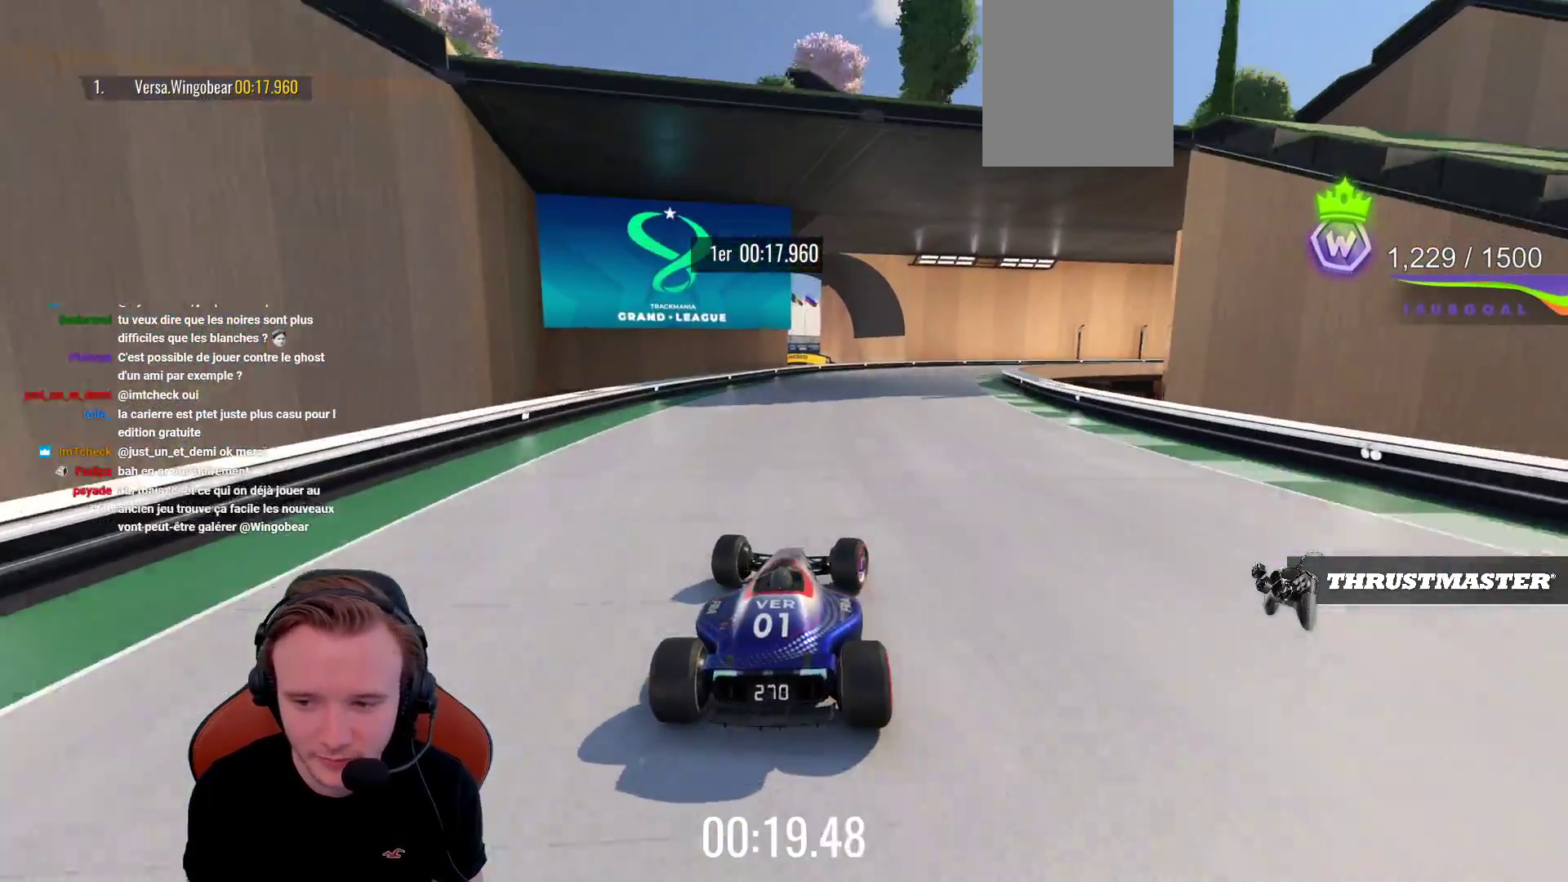
{"buttons": ["CROSS"], "left_stick": "right", "events": [[33, "left_stick", "center"], [267, "left_stick", "right"], [383, "left_stick", "center"], [467, "left_stick", "right"]]}
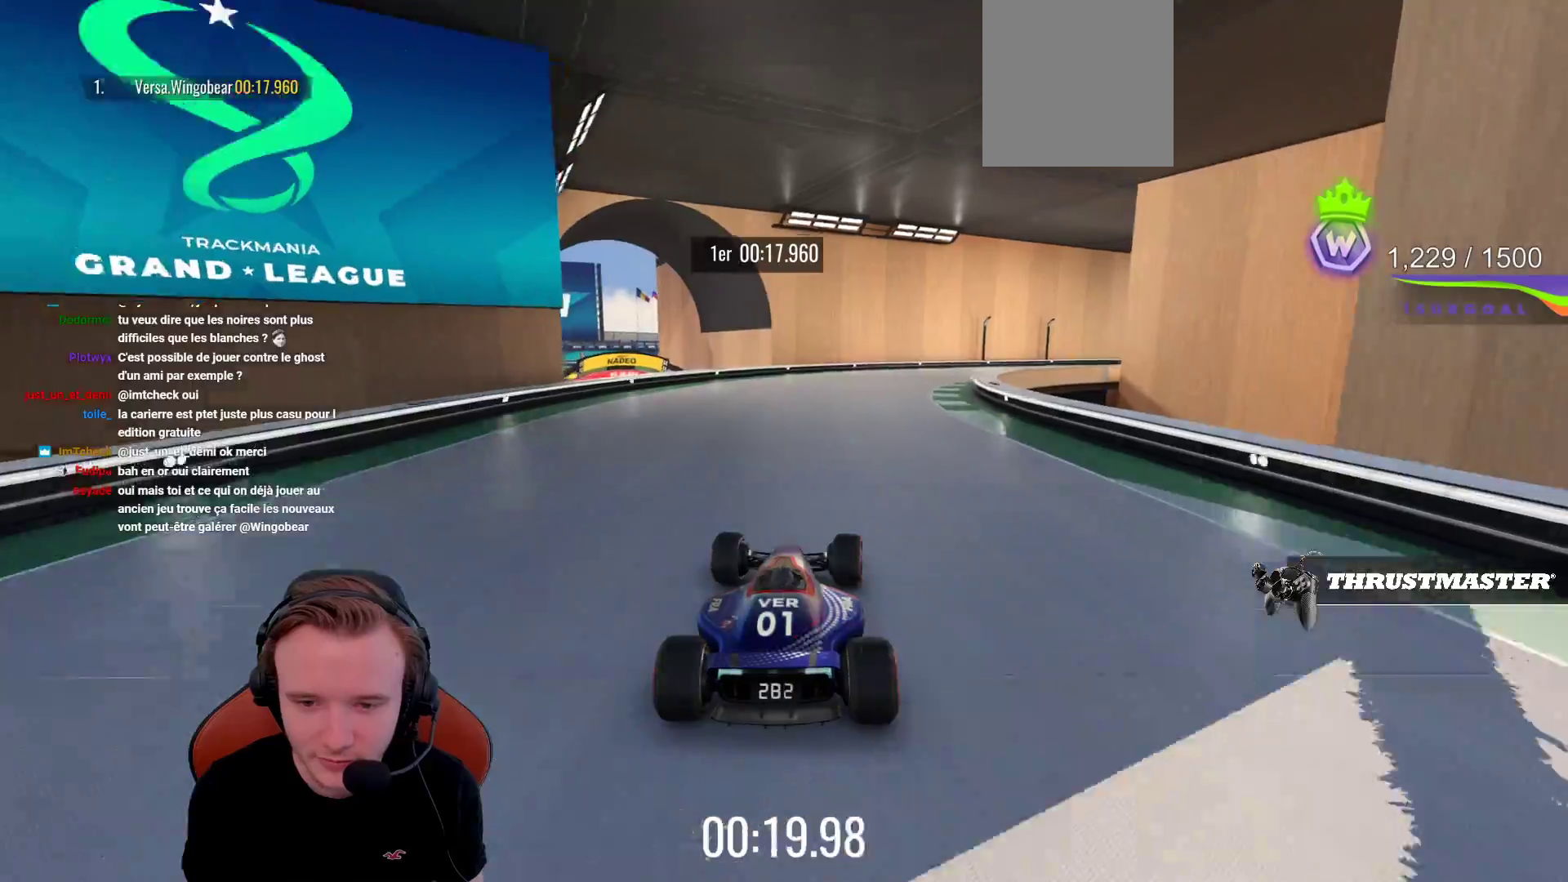
{"buttons": ["CROSS"], "left_stick": "right", "events": []}
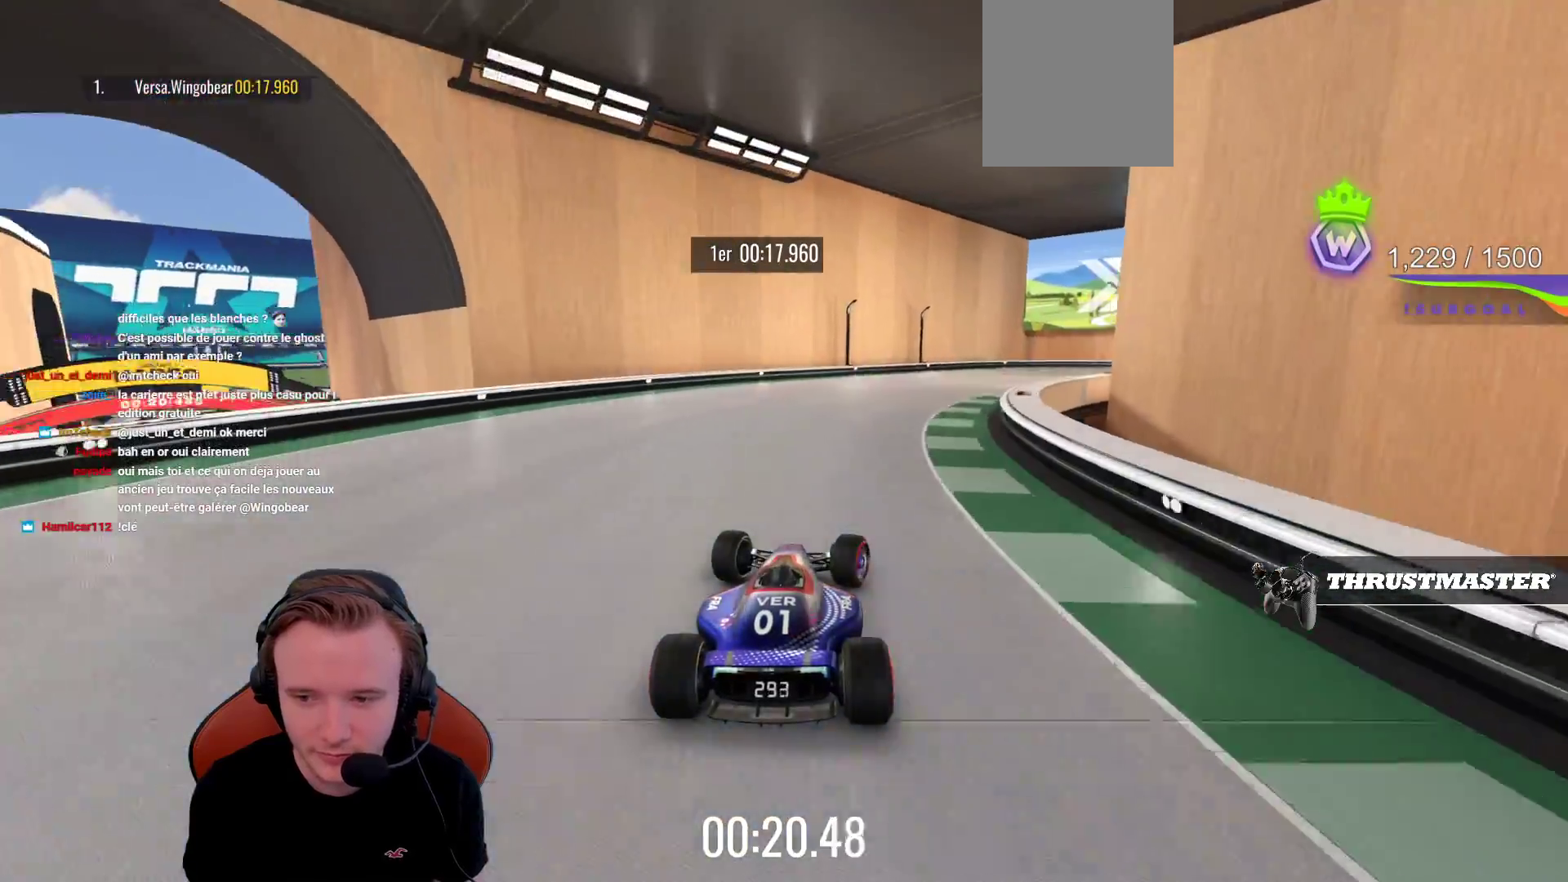
{"buttons": ["R1"], "left_stick": "right", "events": [[267, "CROSS", "up"], [283, "R1", "down"]]}
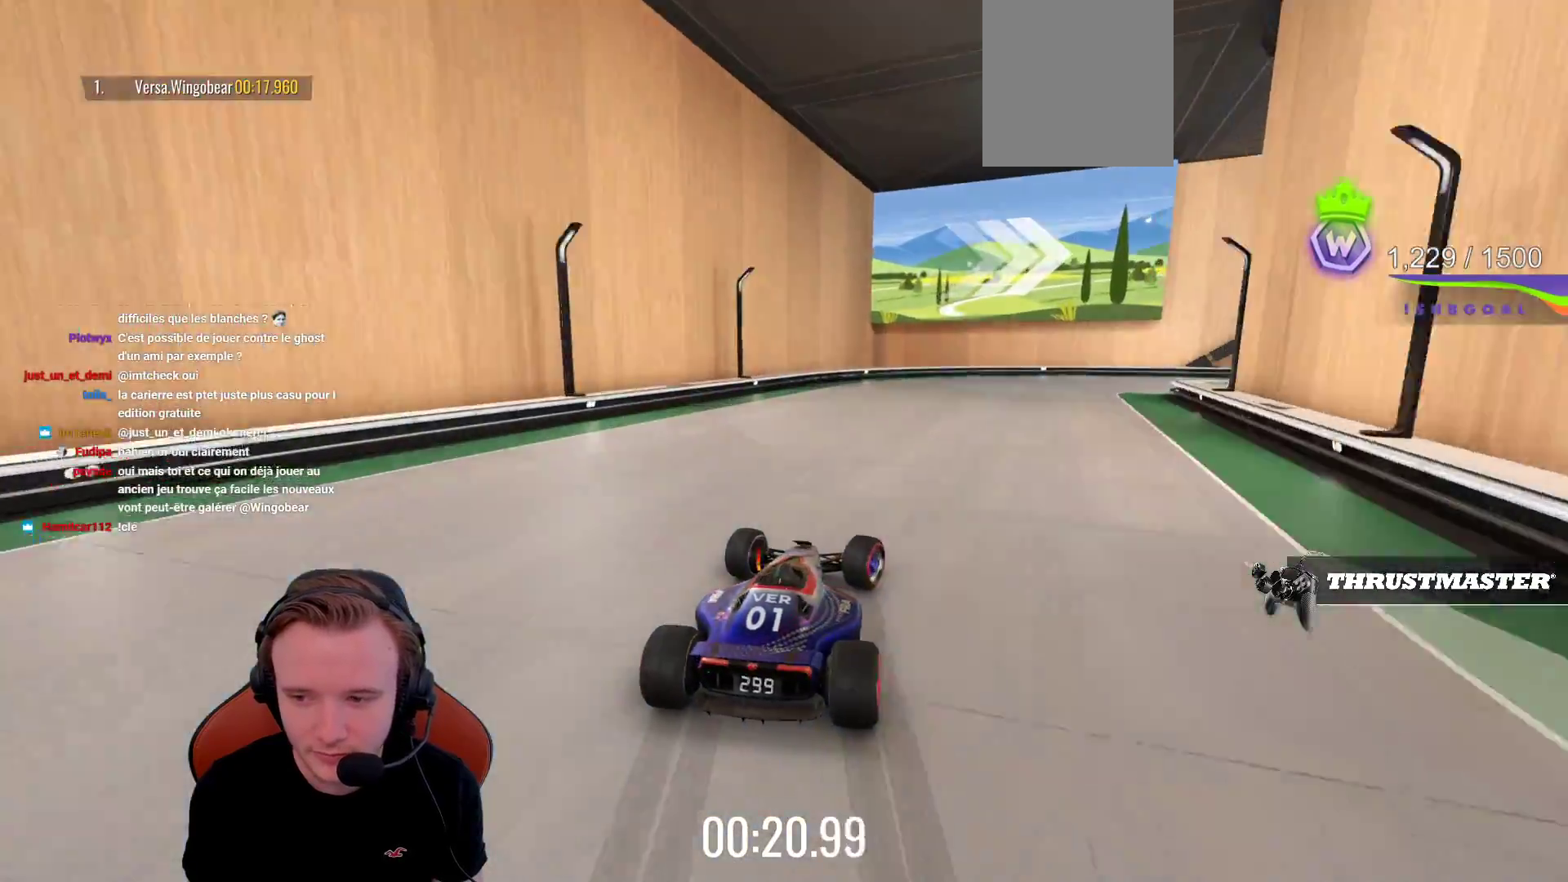
{"buttons": ["R1"], "left_stick": "right", "events": []}
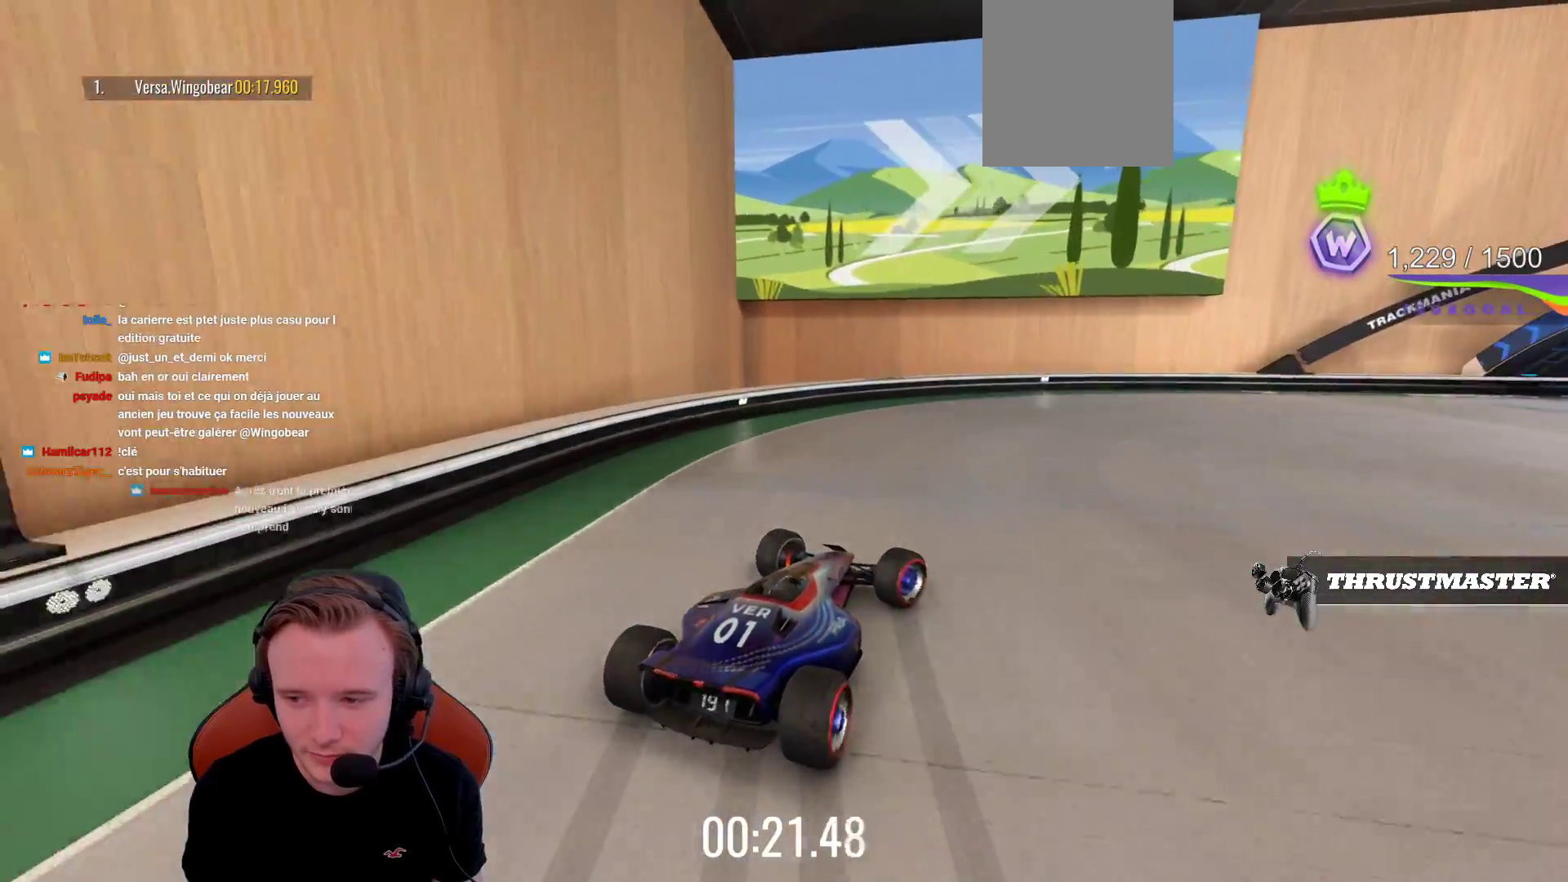
{"buttons": ["CROSS"], "left_stick": "right", "events": [[17, "R1", "up"], [217, "CROSS", "down"]]}
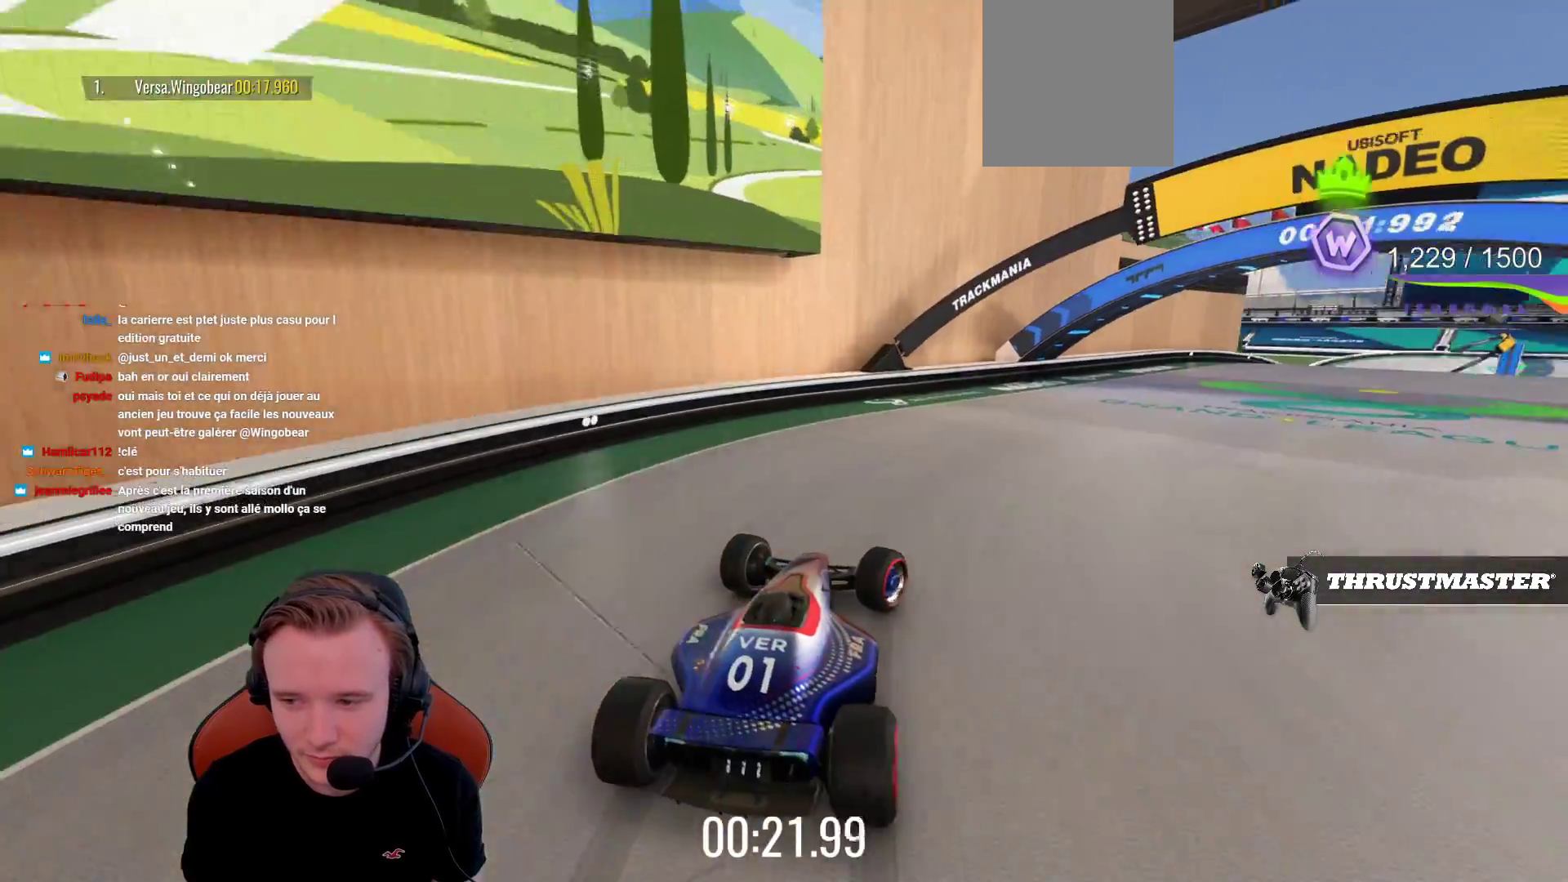
{"buttons": ["CROSS"], "left_stick": "right", "events": []}
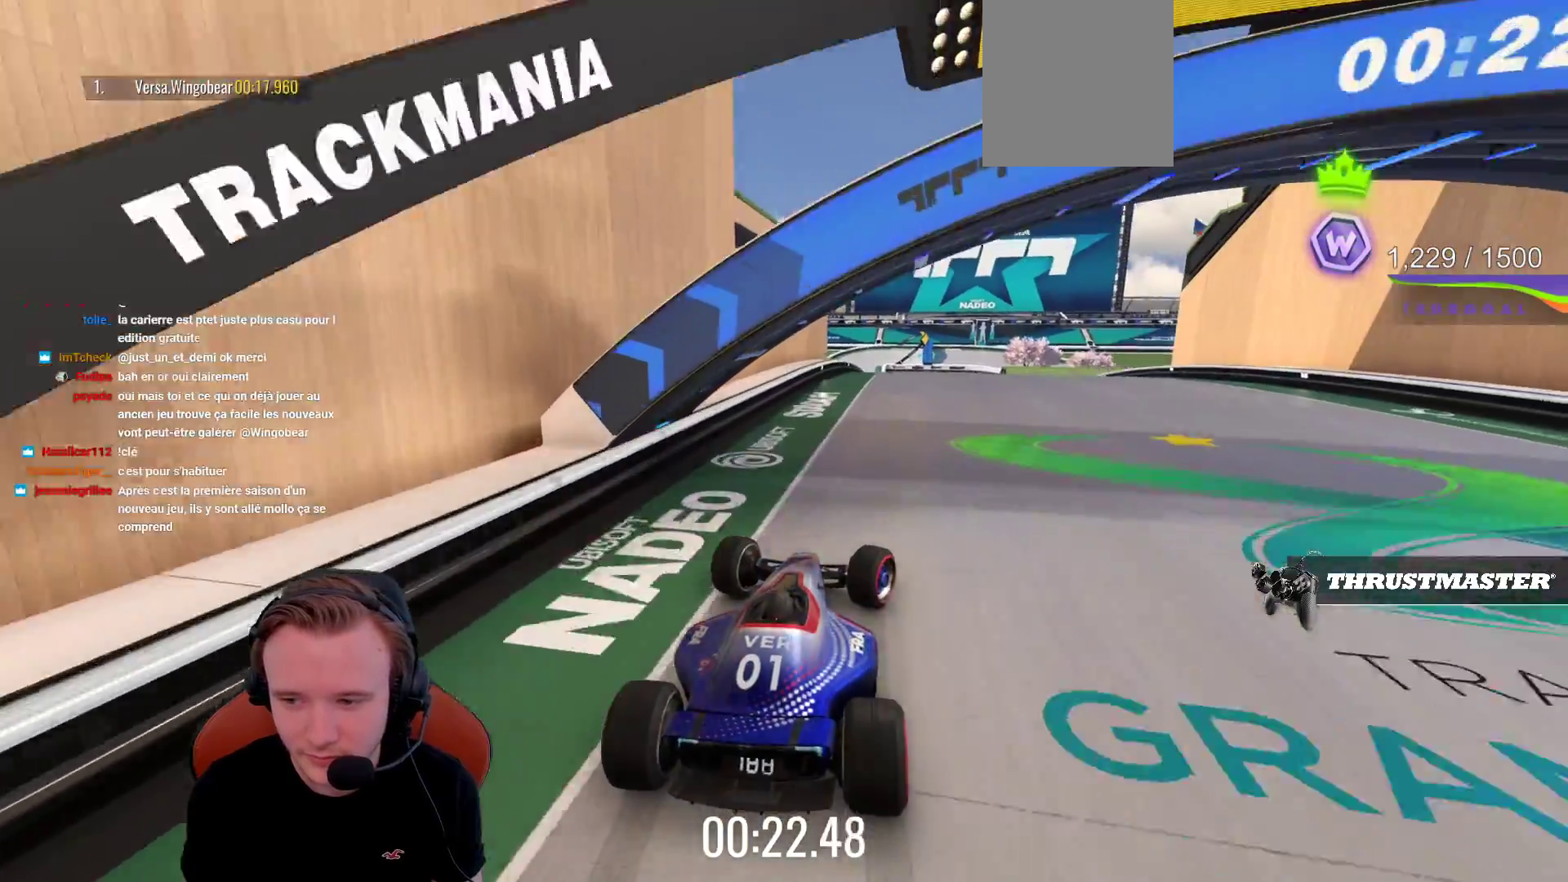
{"buttons": ["CROSS"], "left_stick": "center", "events": [[67, "left_stick", "center"]]}
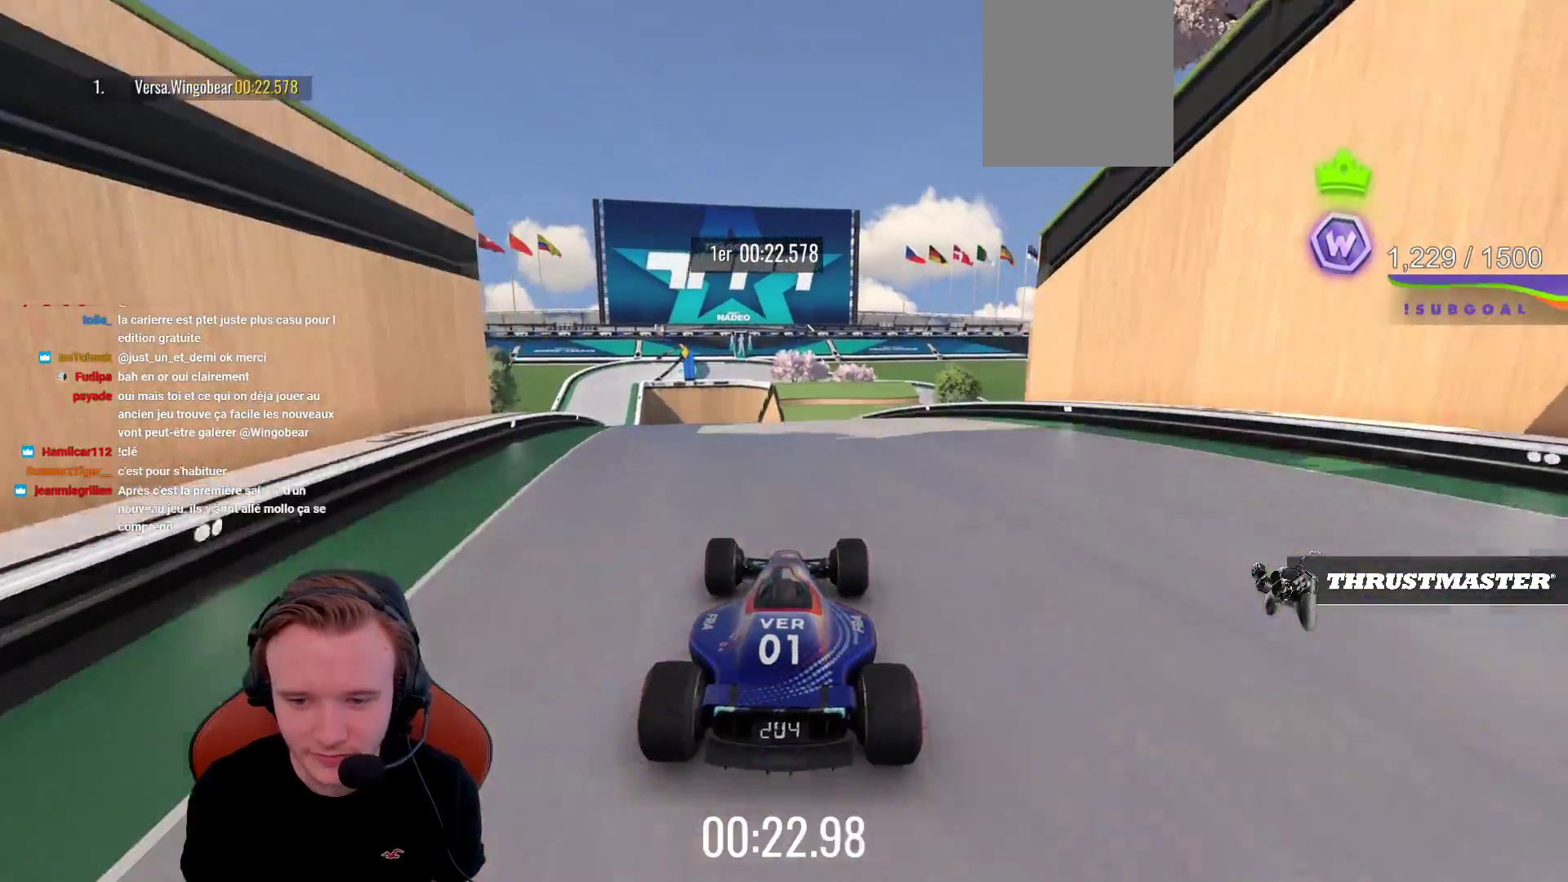
{"buttons": ["CROSS"], "left_stick": "left", "events": [[50, "left_stick", "left"], [150, "left_stick", "center"], [333, "left_stick", "left"]]}
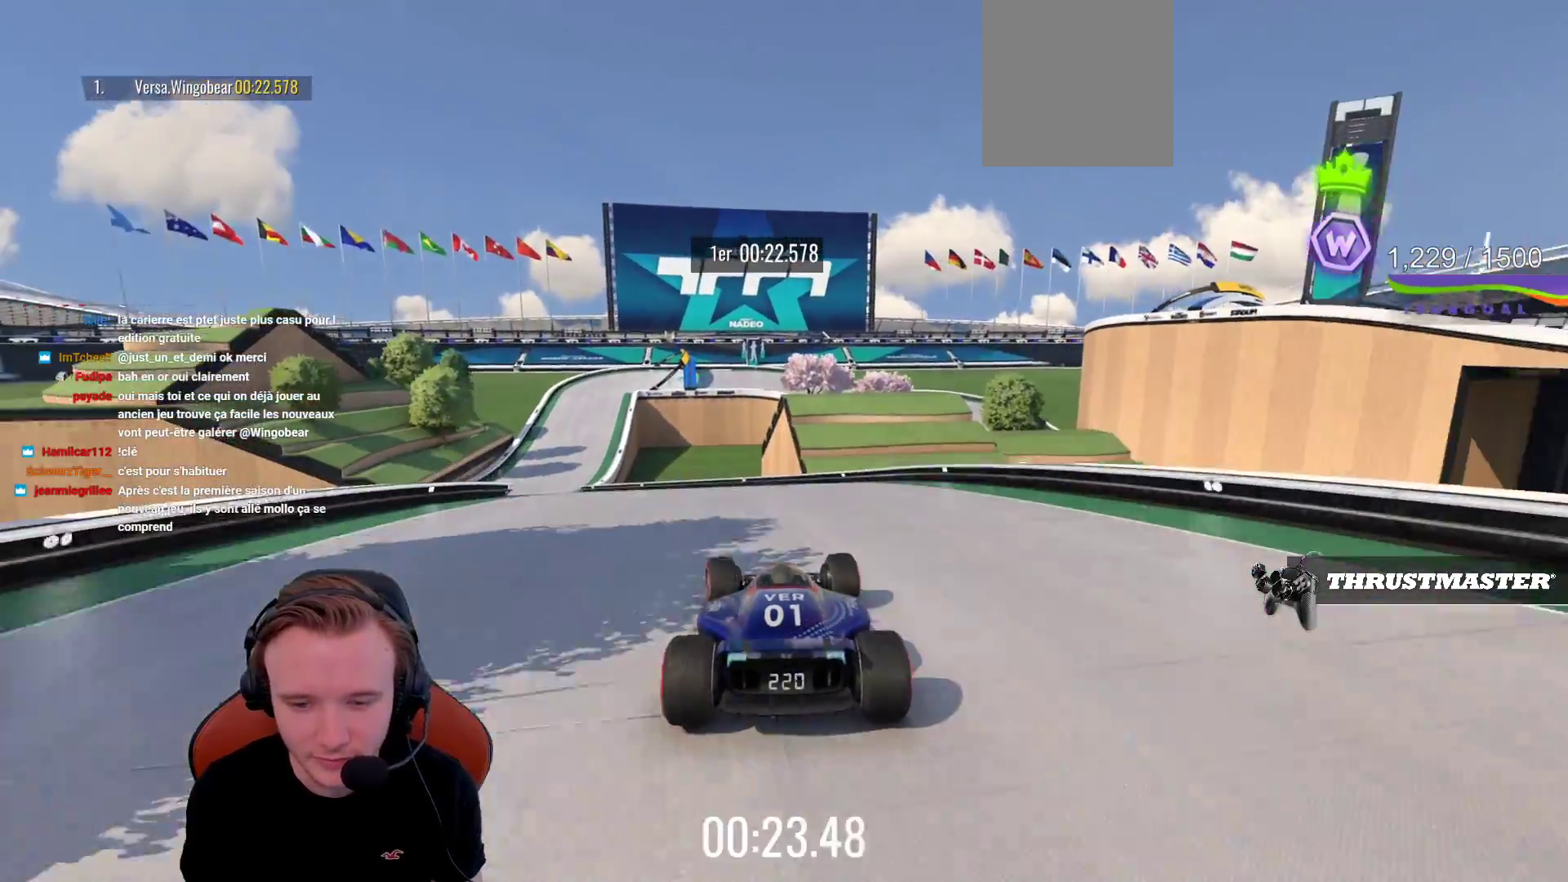
{"buttons": ["CROSS"], "left_stick": "left", "events": []}
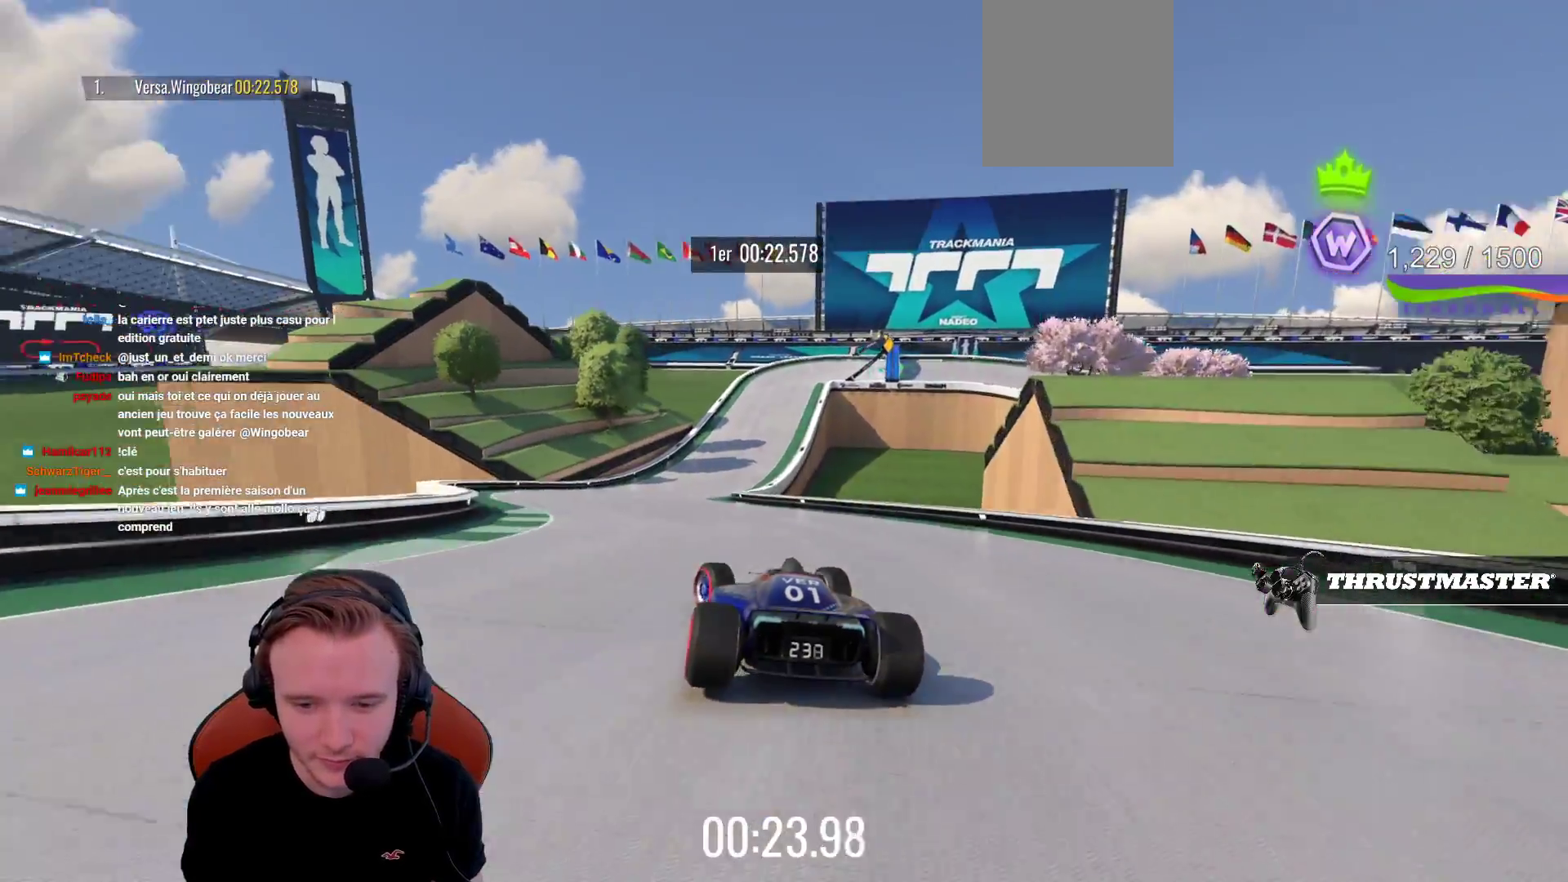
{"buttons": ["CROSS"], "left_stick": "right", "events": [[167, "left_stick", "center"], [233, "left_stick", "right"]]}
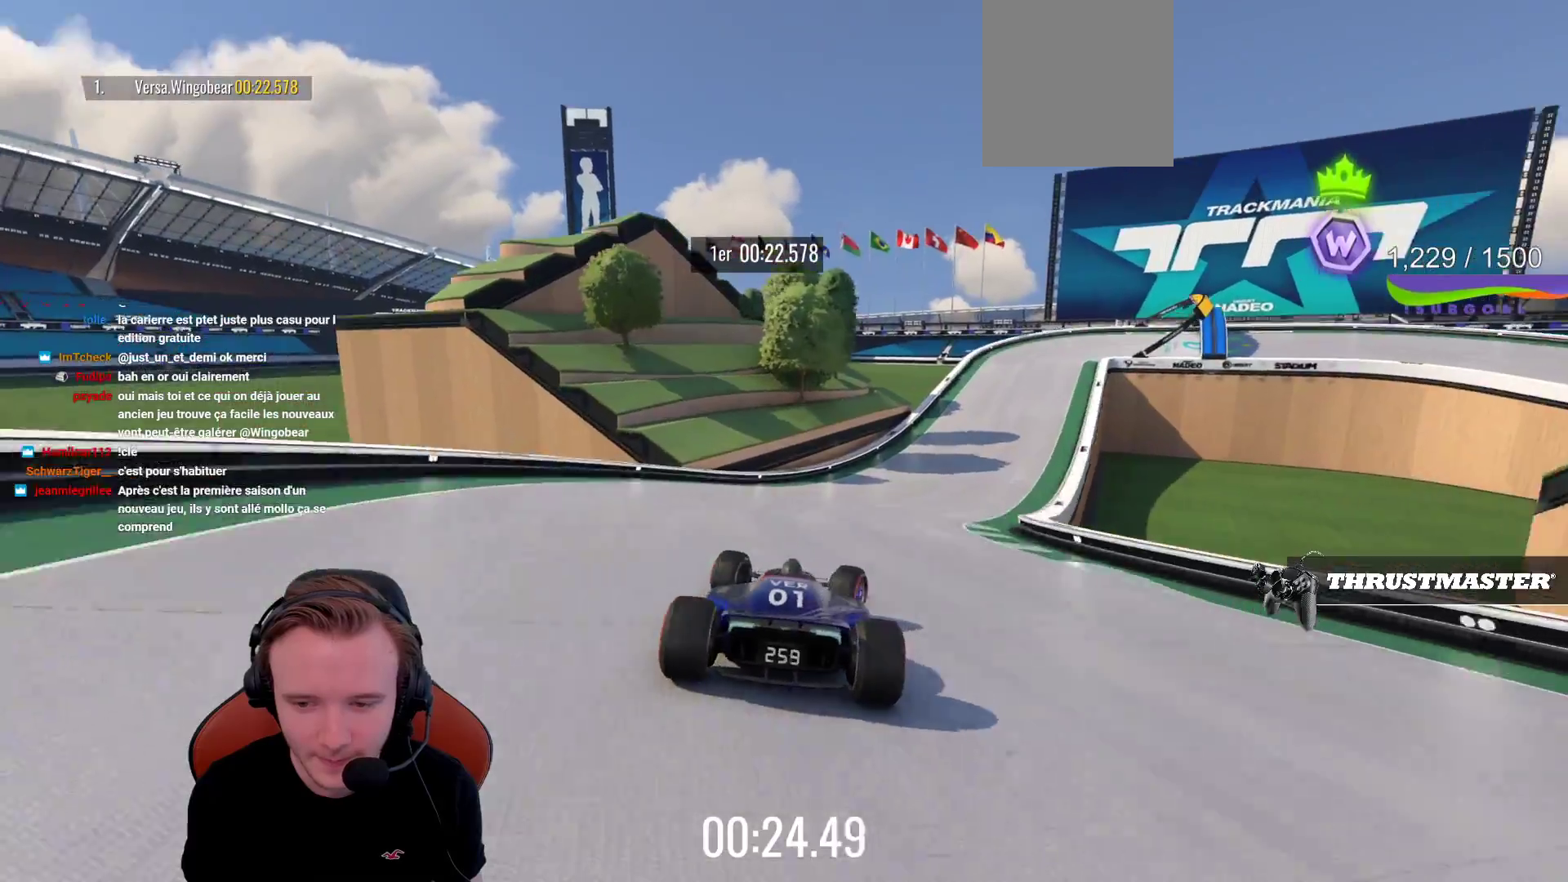
{"buttons": ["CROSS", "R1"], "left_stick": "center", "events": [[67, "left_stick", "center"], [117, "R1", "down"], [133, "left_stick", "right"], [483, "left_stick", "center"]]}
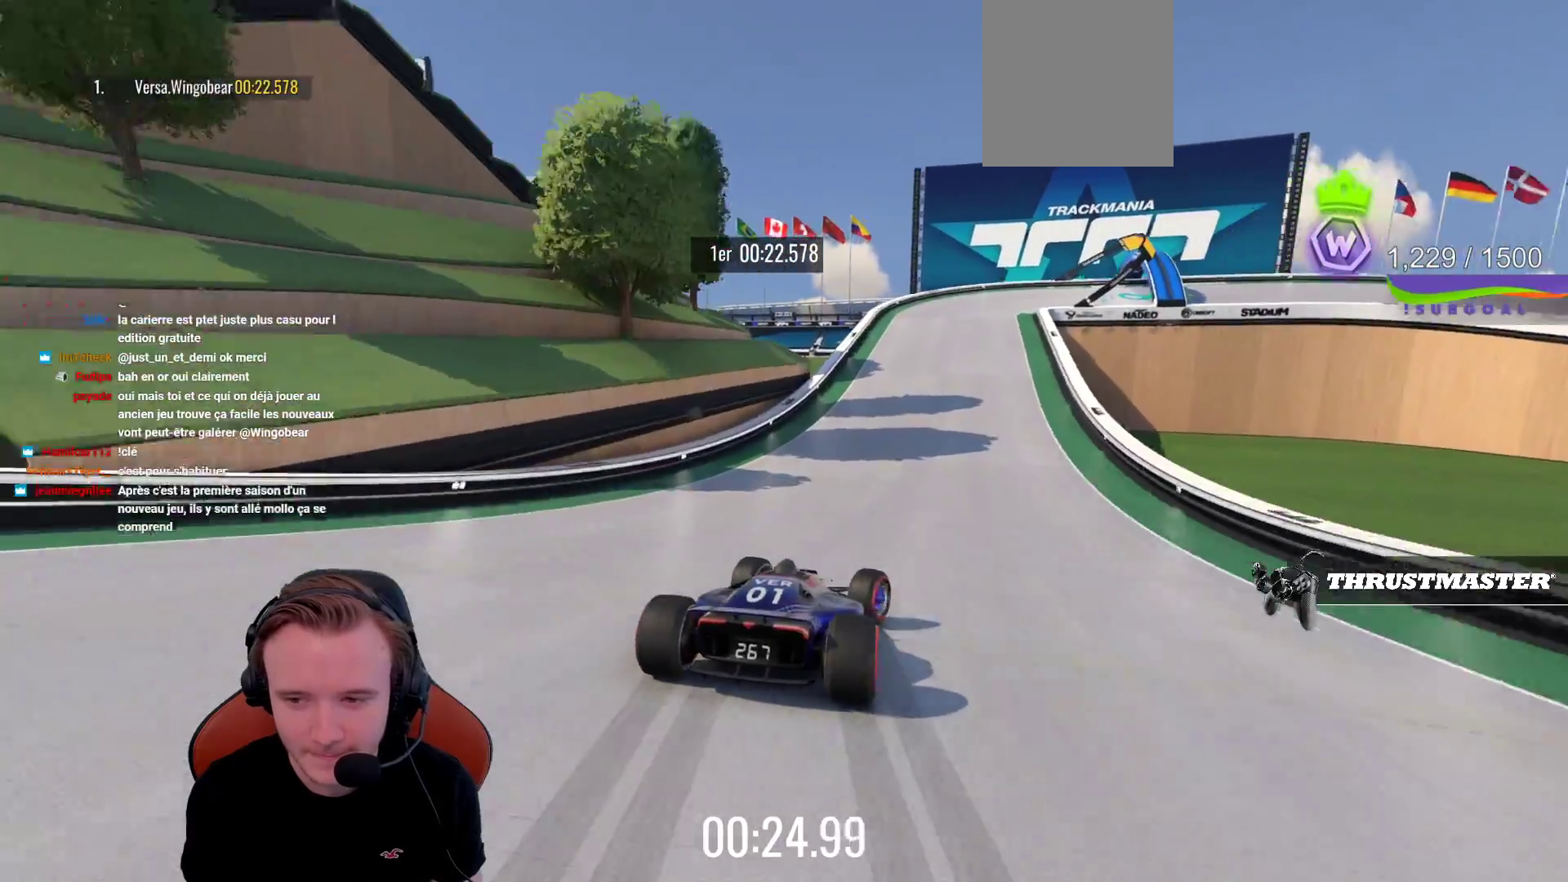
{"buttons": ["CROSS", "R1"], "left_stick": "right", "events": [[217, "left_stick", "right"], [417, "left_stick", "center"], [483, "left_stick", "right"]]}
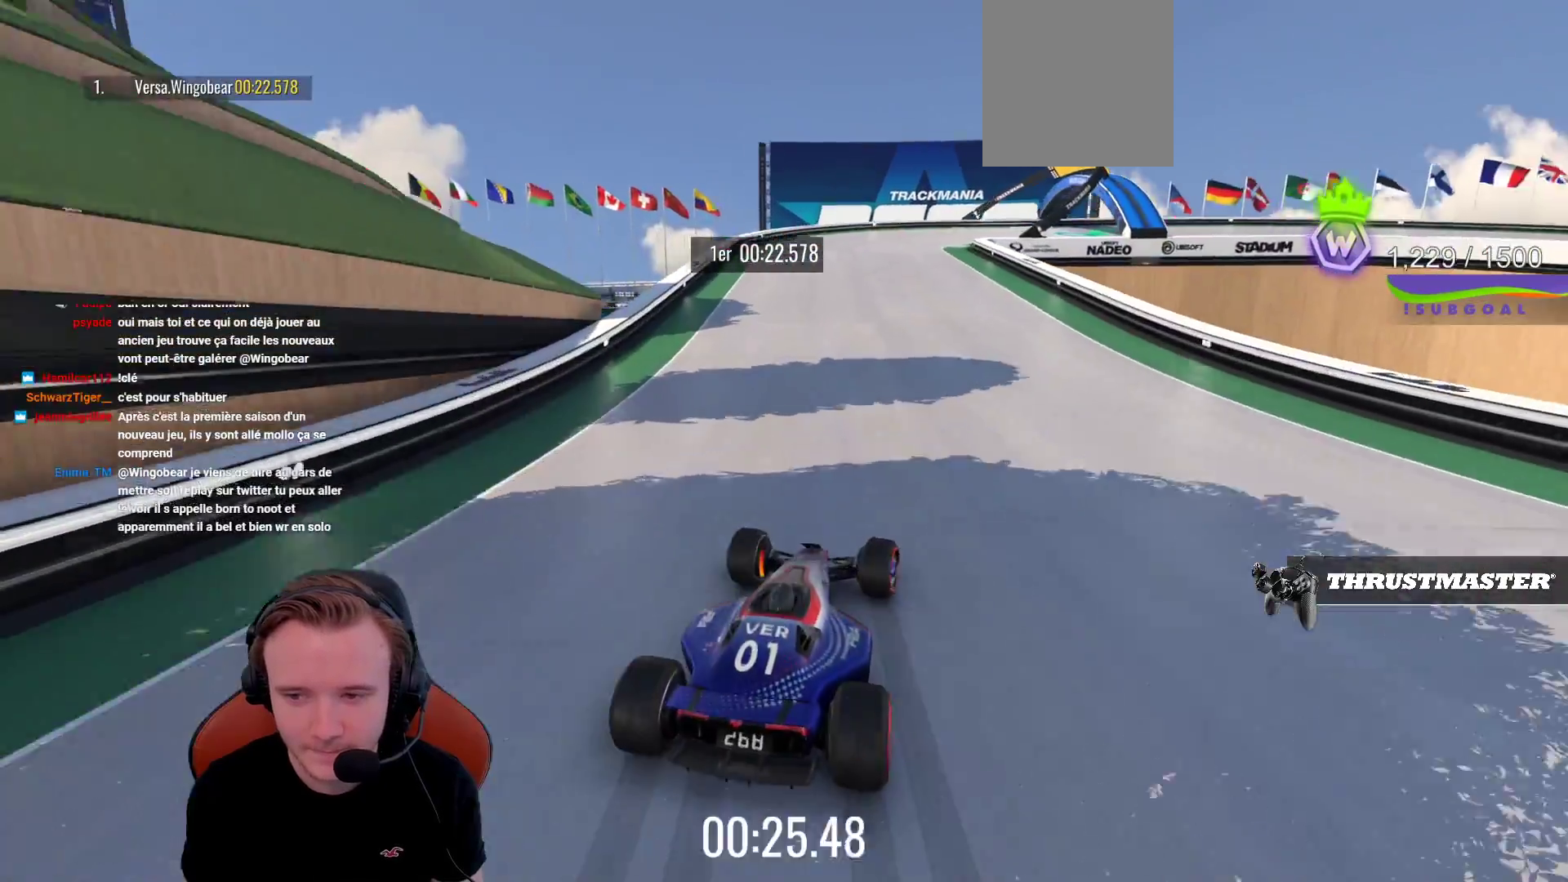
{"buttons": ["CROSS", "R1"], "left_stick": "right", "events": [[183, "left_stick", "center"], [267, "left_stick", "right"], [433, "left_stick", "center"], [483, "left_stick", "right"]]}
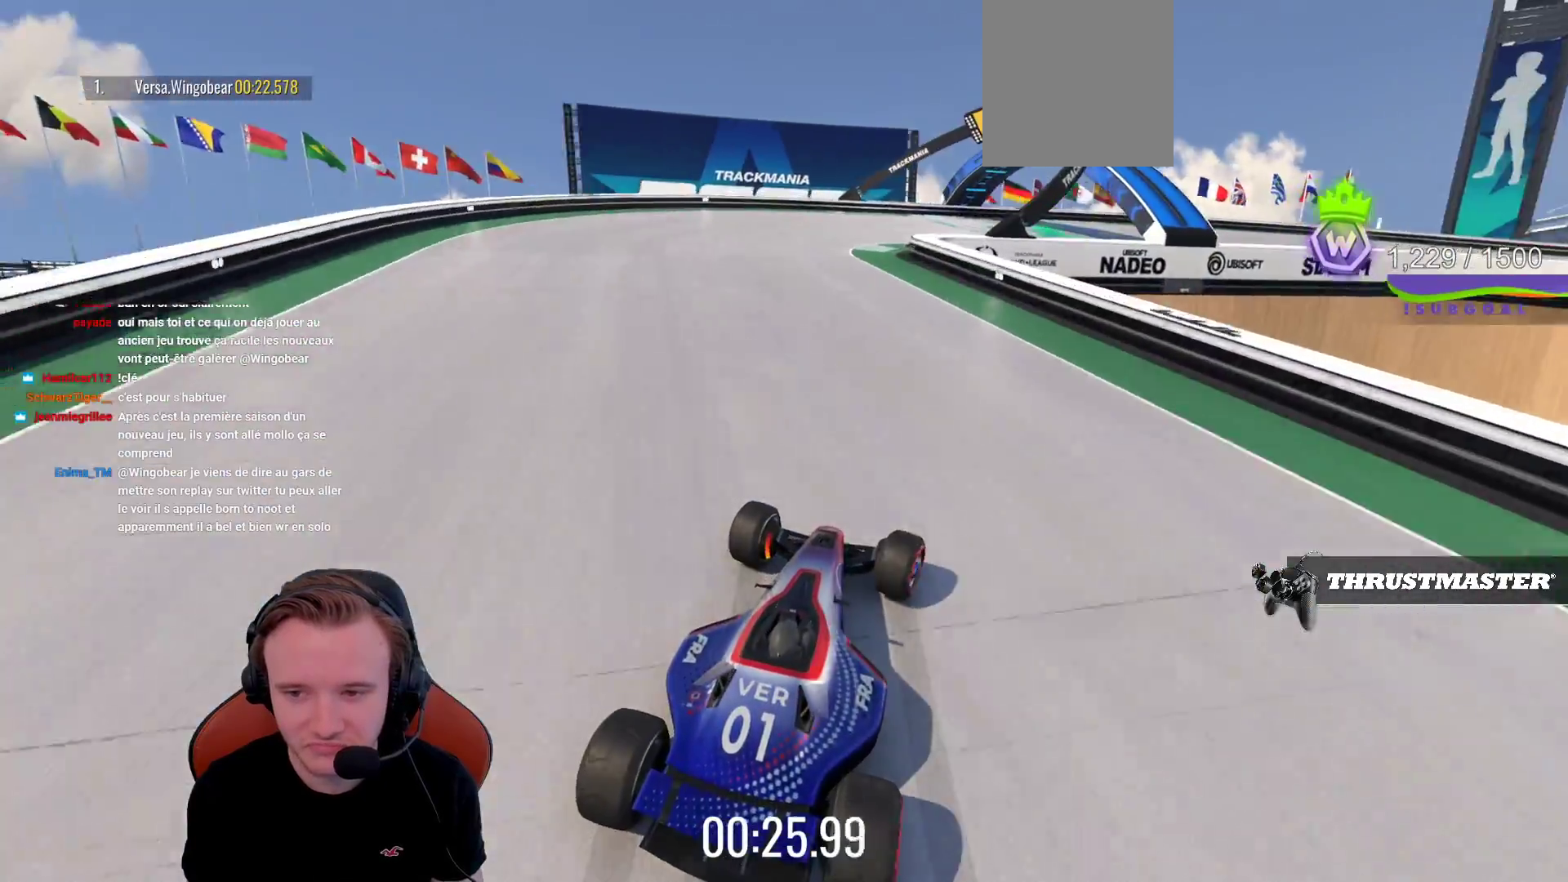
{"buttons": ["CROSS", "R1"], "left_stick": "right", "events": [[83, "left_stick", "center"], [183, "left_stick", "right"]]}
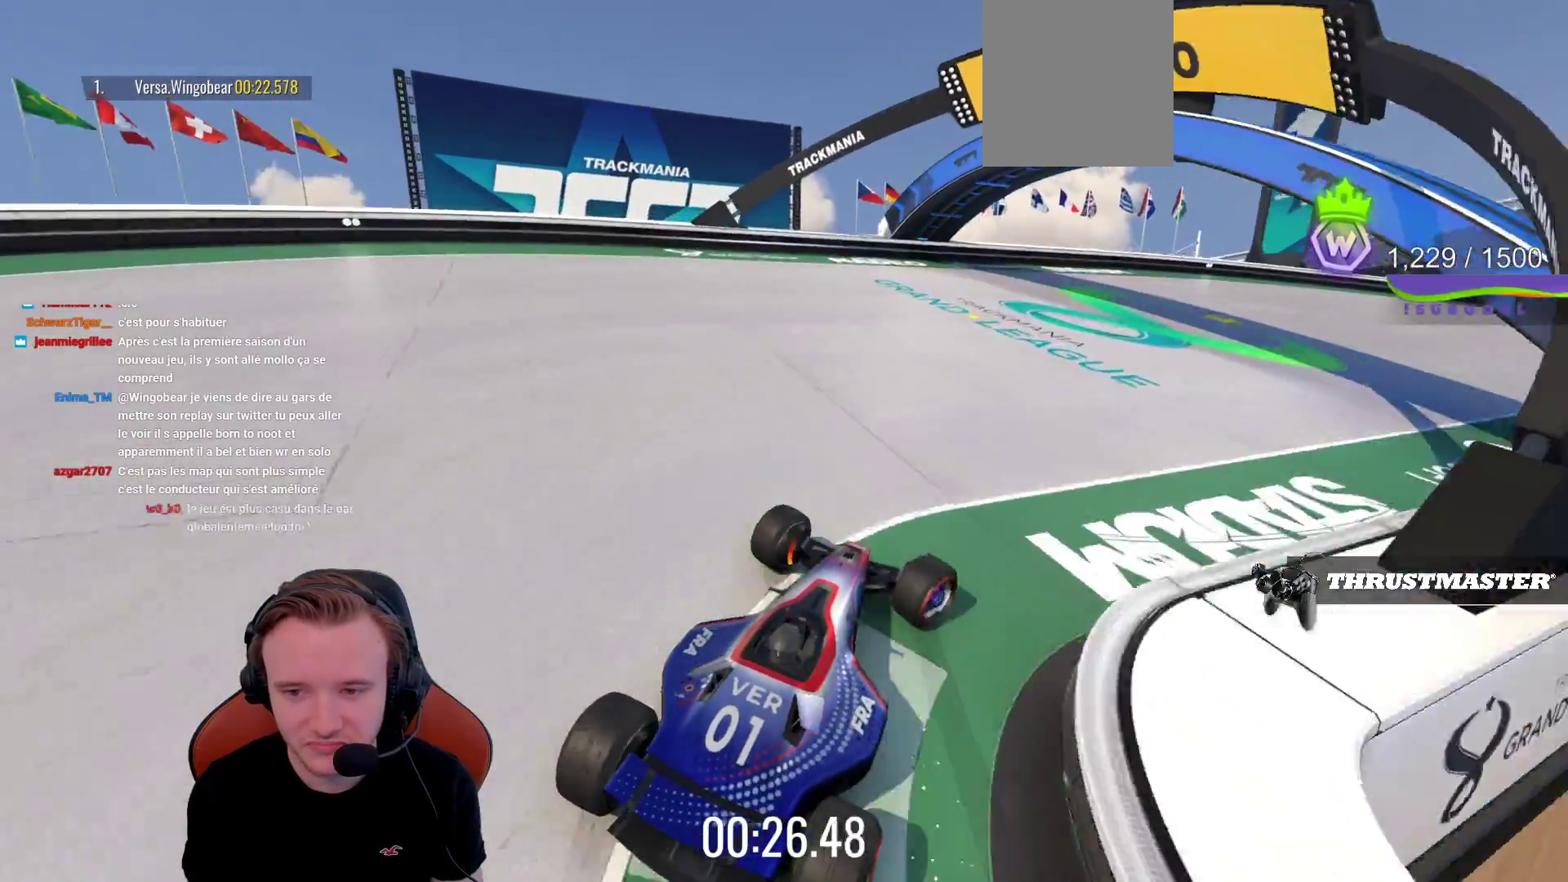
{"buttons": ["CROSS", "CIRCLE"], "left_stick": "right"}